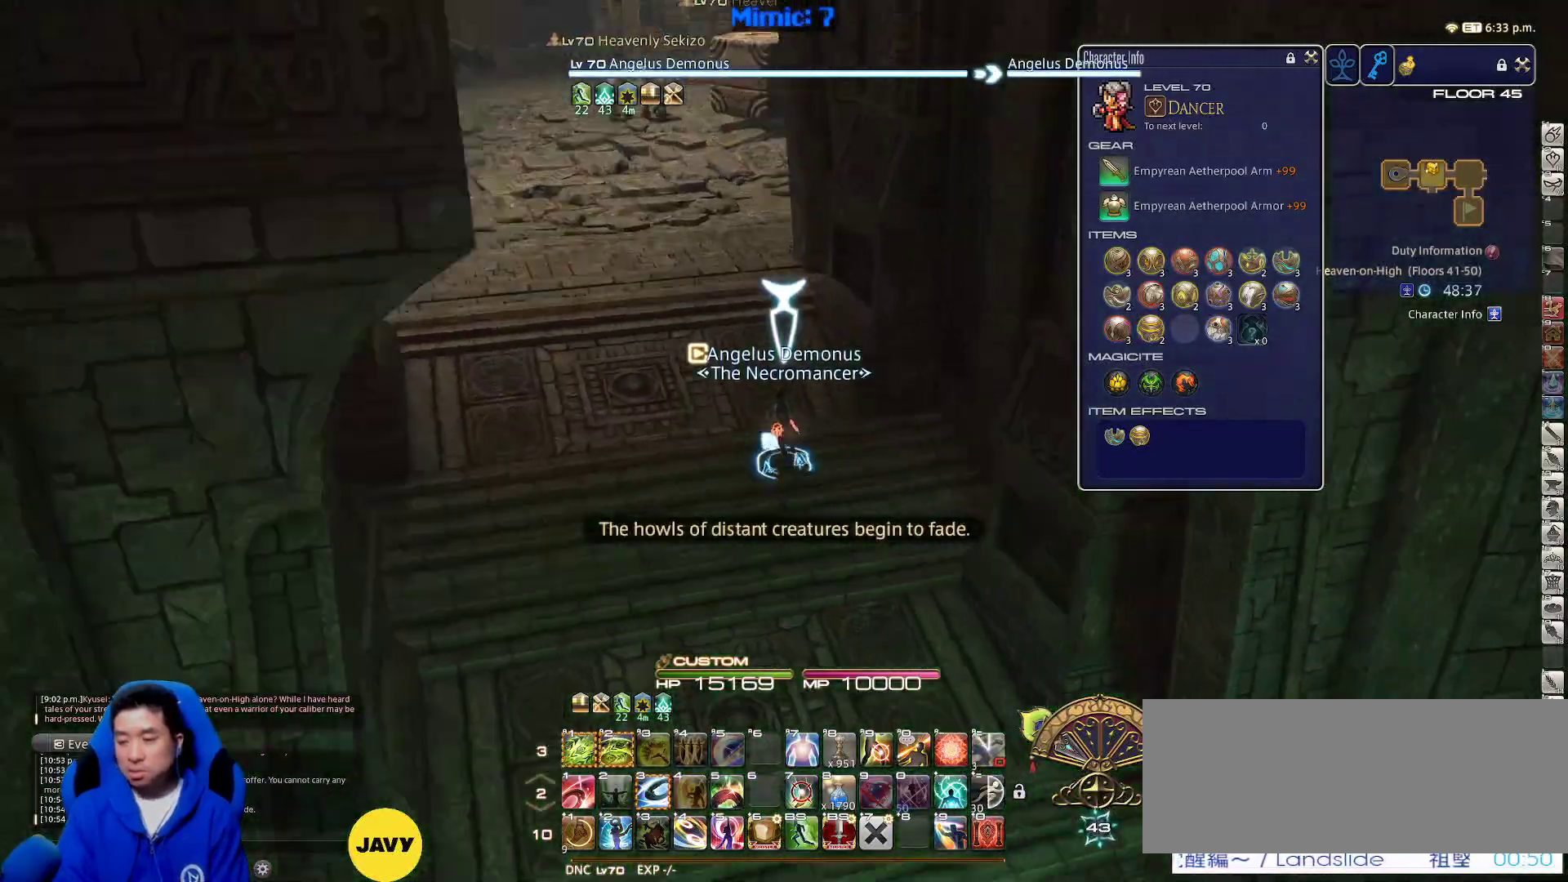
Gameplay with keyboard; each line is a JSON object with the keys held at the frame after it. "events" lists presses ("down") and releases ("up") of ".", "/", "0", "1", "2", "3", "4", "5", "6", "7", "8", "9", "a", "alt_l", "alt_r", "b", "backslash", "backspace", "c", "caps_lock", "comma", "ctrl_l", "ctrl_r", "d", "down", "e", "equals", "escape", "f", "f1", "f10", "f11", "f12", "f2", "f3", "f4", "f5", "f6", "f7", "f8", "f9", "g", "h", "i", "j", "k", "l", "lbracket", "left", "m", "minus", "n", "o", "p", "q", "quote", "r", "rbracket", "return", "right", "s", "semicolon", "shift_l", "shift_r", "space", "super", "t", "tab", "tilde", "u", "up", "v", "w", "x", "y" and "z" between this image and that frame as [ms after this image, input, new state], when the widget could be followed in between. No other keys are recorded. Mouse input is not recorded.
{"keys": ["w"], "events": [[83, "space", "down"], [233, "a", "up"], [233, "alt_r", "down"], [233, "rbracket", "up"], [233, "space", "up"], [317, "q", "down"], [417, "q", "up"], [467, "alt_r", "up"]]}
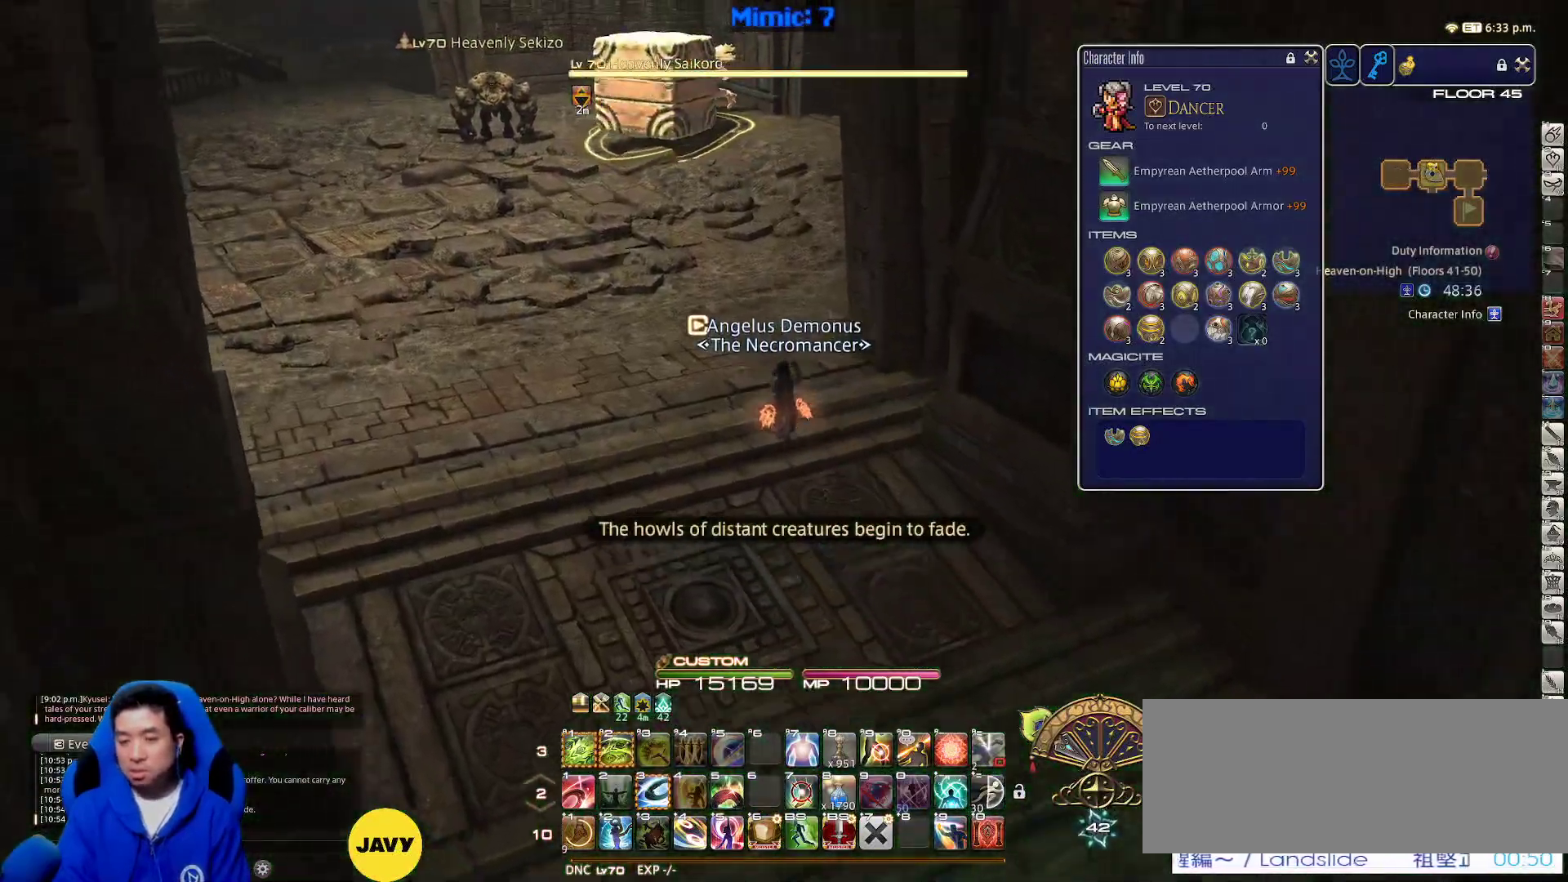
{"keys": ["3", "w"], "events": [[250, "minus", "down"], [250, "rbracket", "down"], [350, "minus", "up"], [350, "rbracket", "up"], [483, "3", "down"]]}
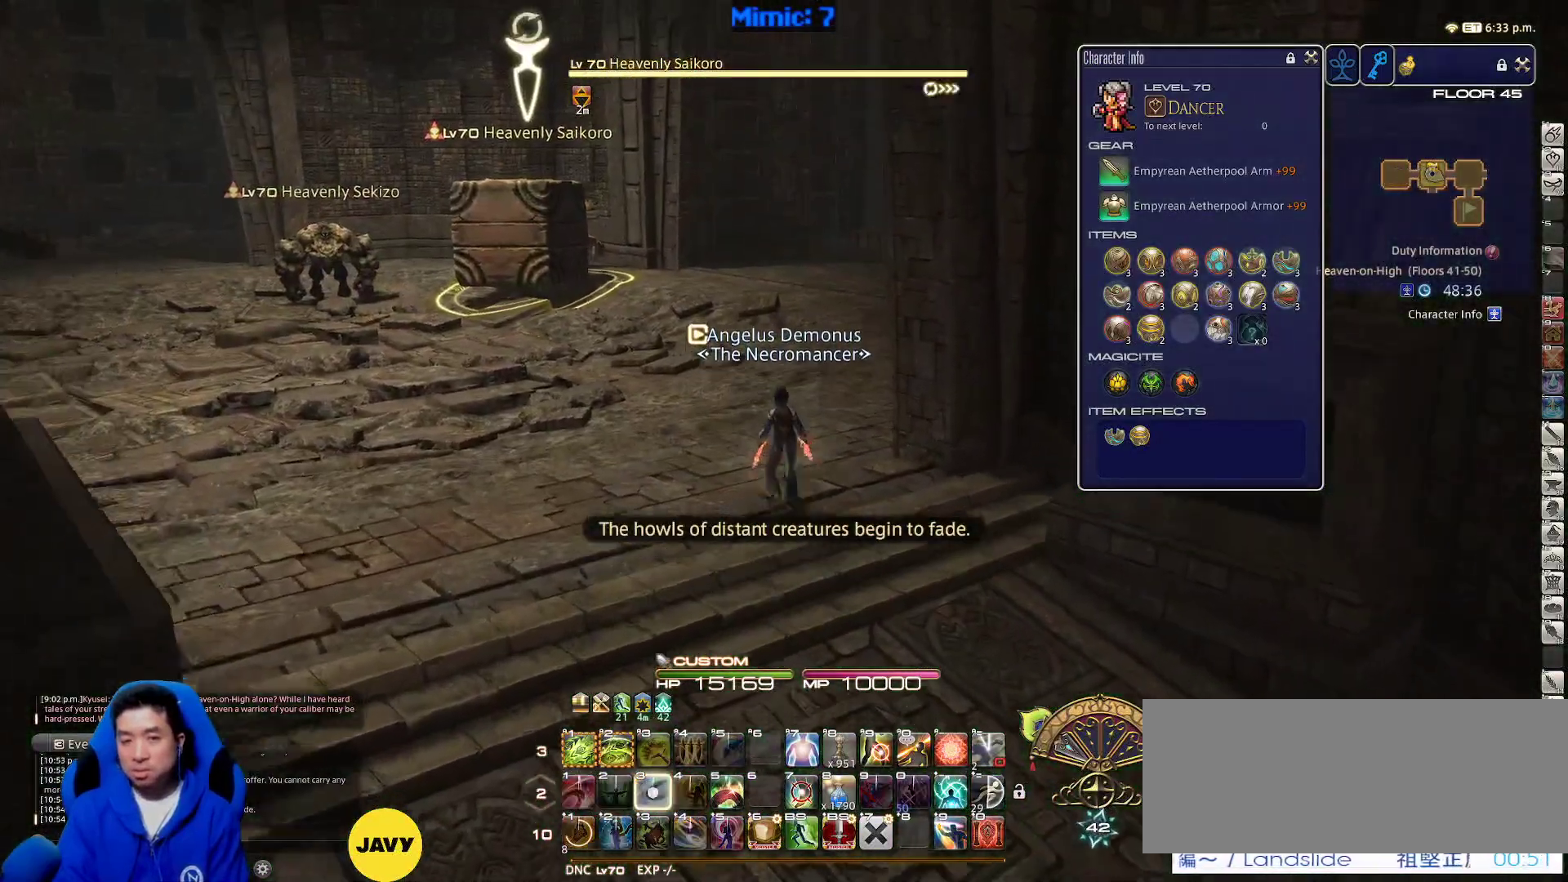
{"keys": ["w"], "events": [[133, "3", "up"], [267, "lbracket", "down"], [267, "rbracket", "down"], [400, "lbracket", "up"], [450, "rbracket", "up"]]}
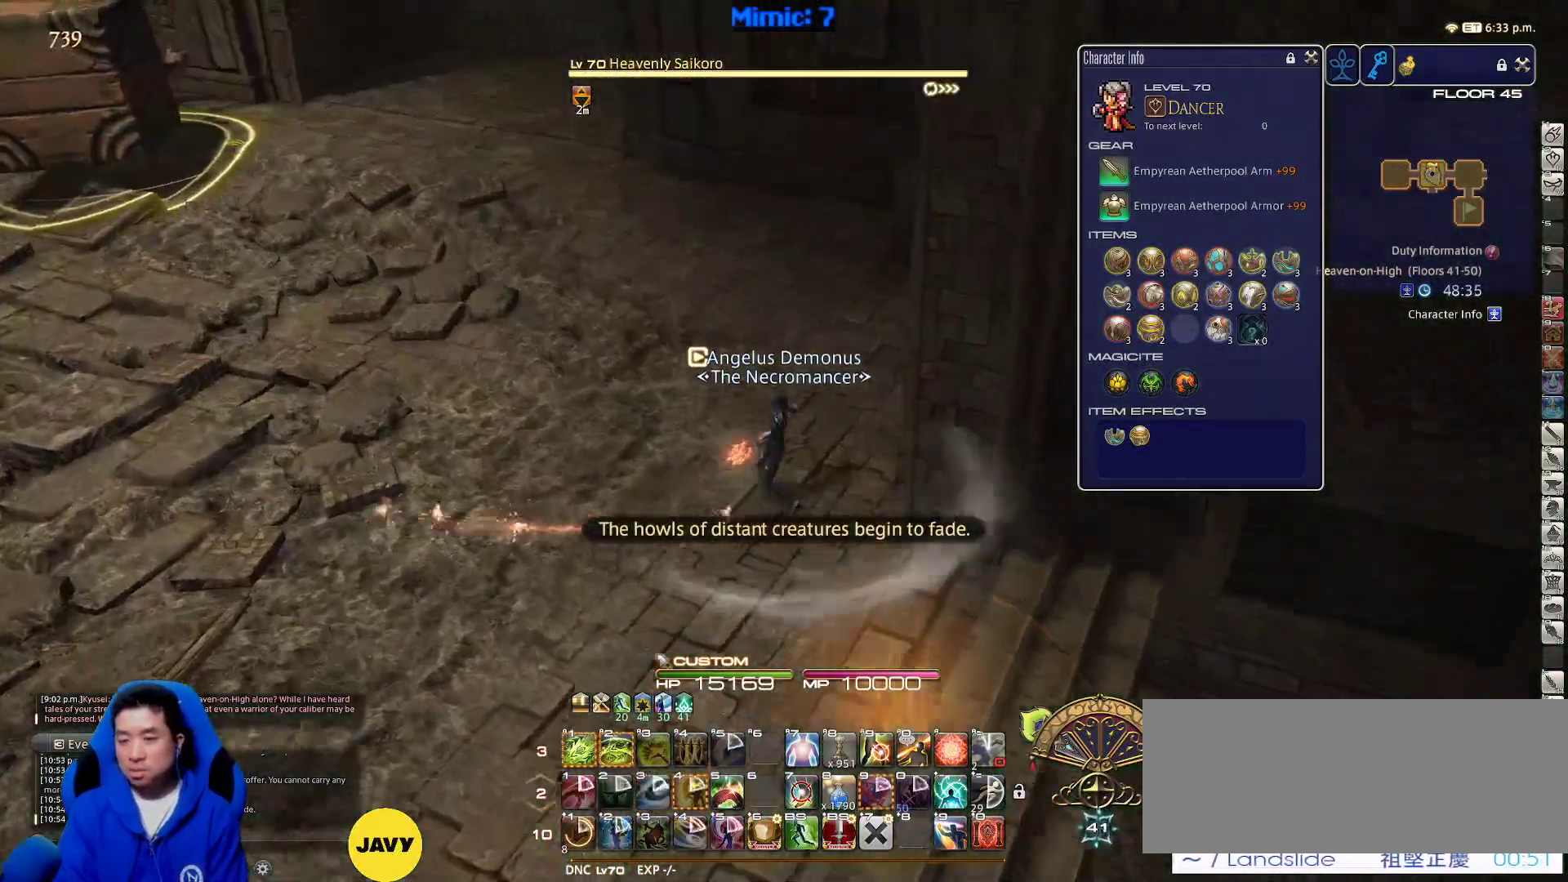
{"keys": ["w"], "events": []}
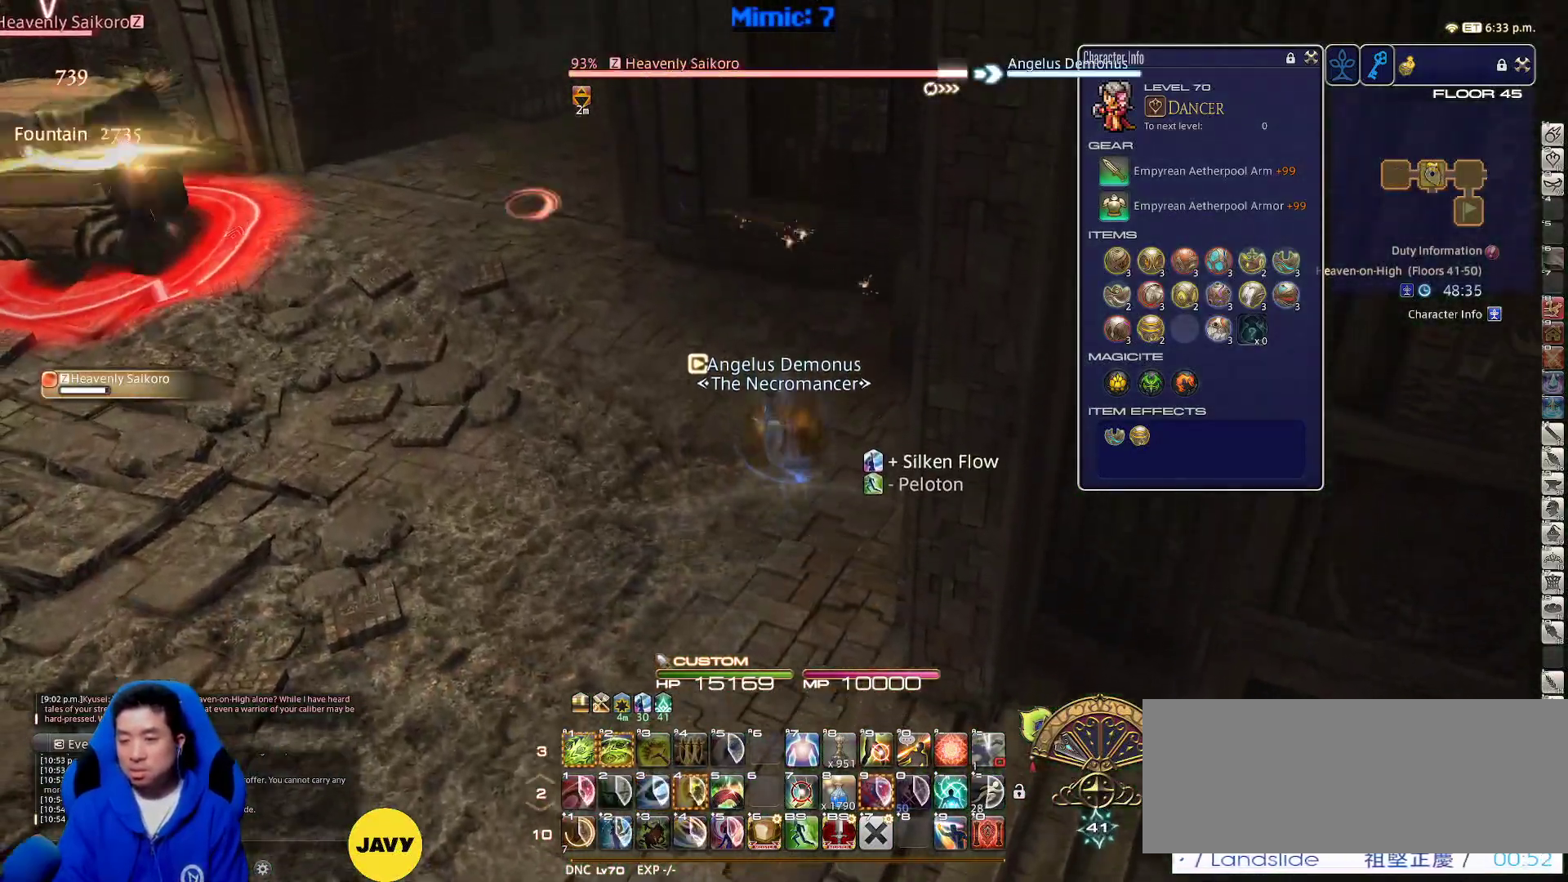
{"keys": ["w"], "events": []}
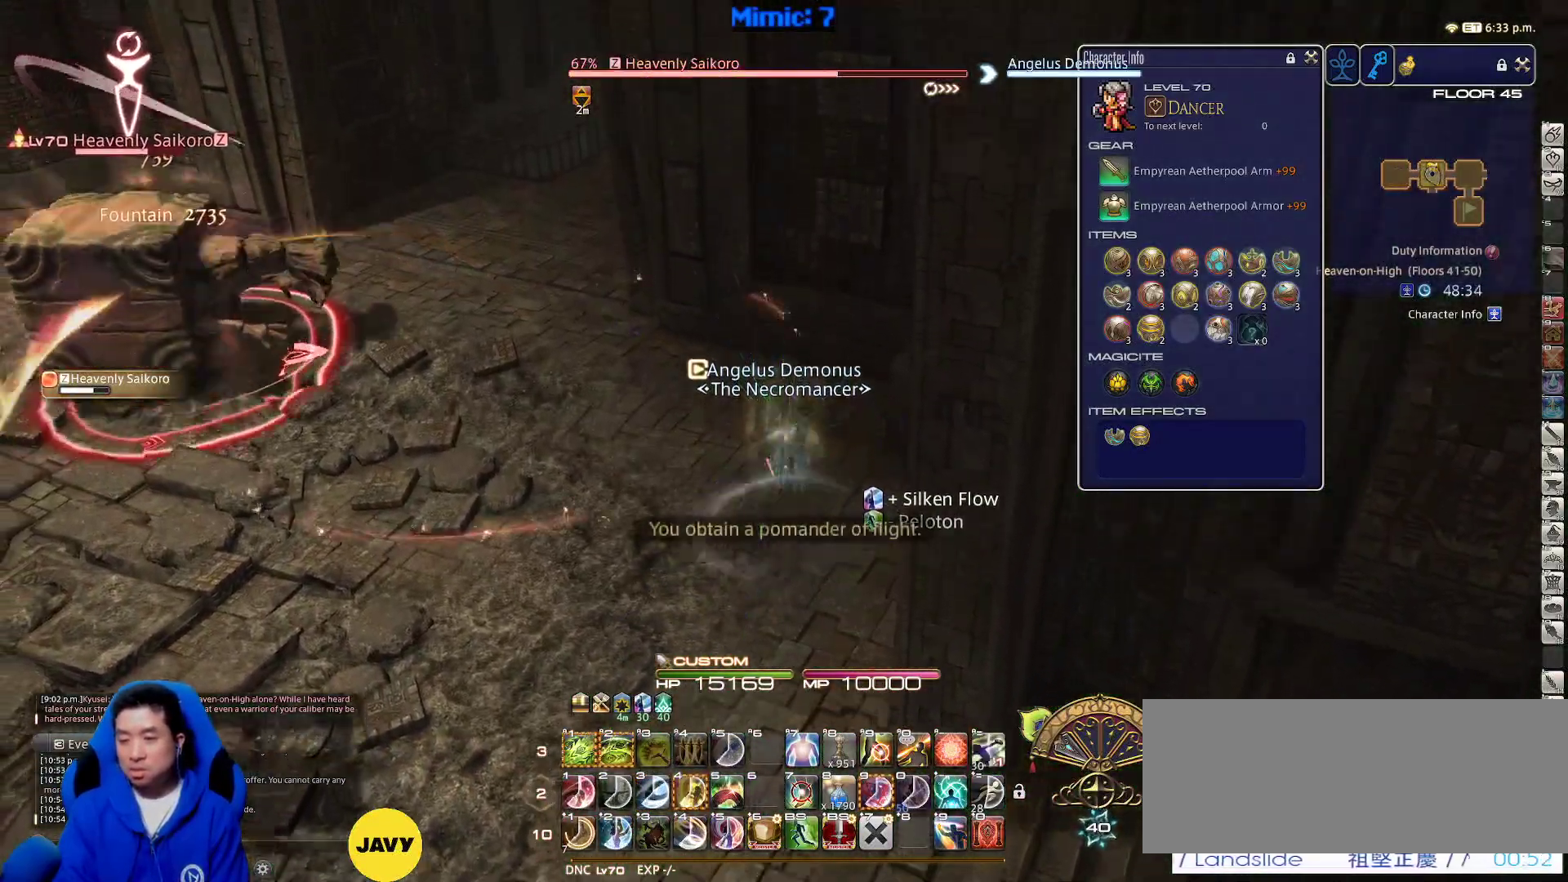
{"keys": ["w"], "events": [[17, "p", "down"], [133, "p", "up"], [183, "p", "down"], [250, "p", "up"], [367, "p", "down"], [450, "p", "up"]]}
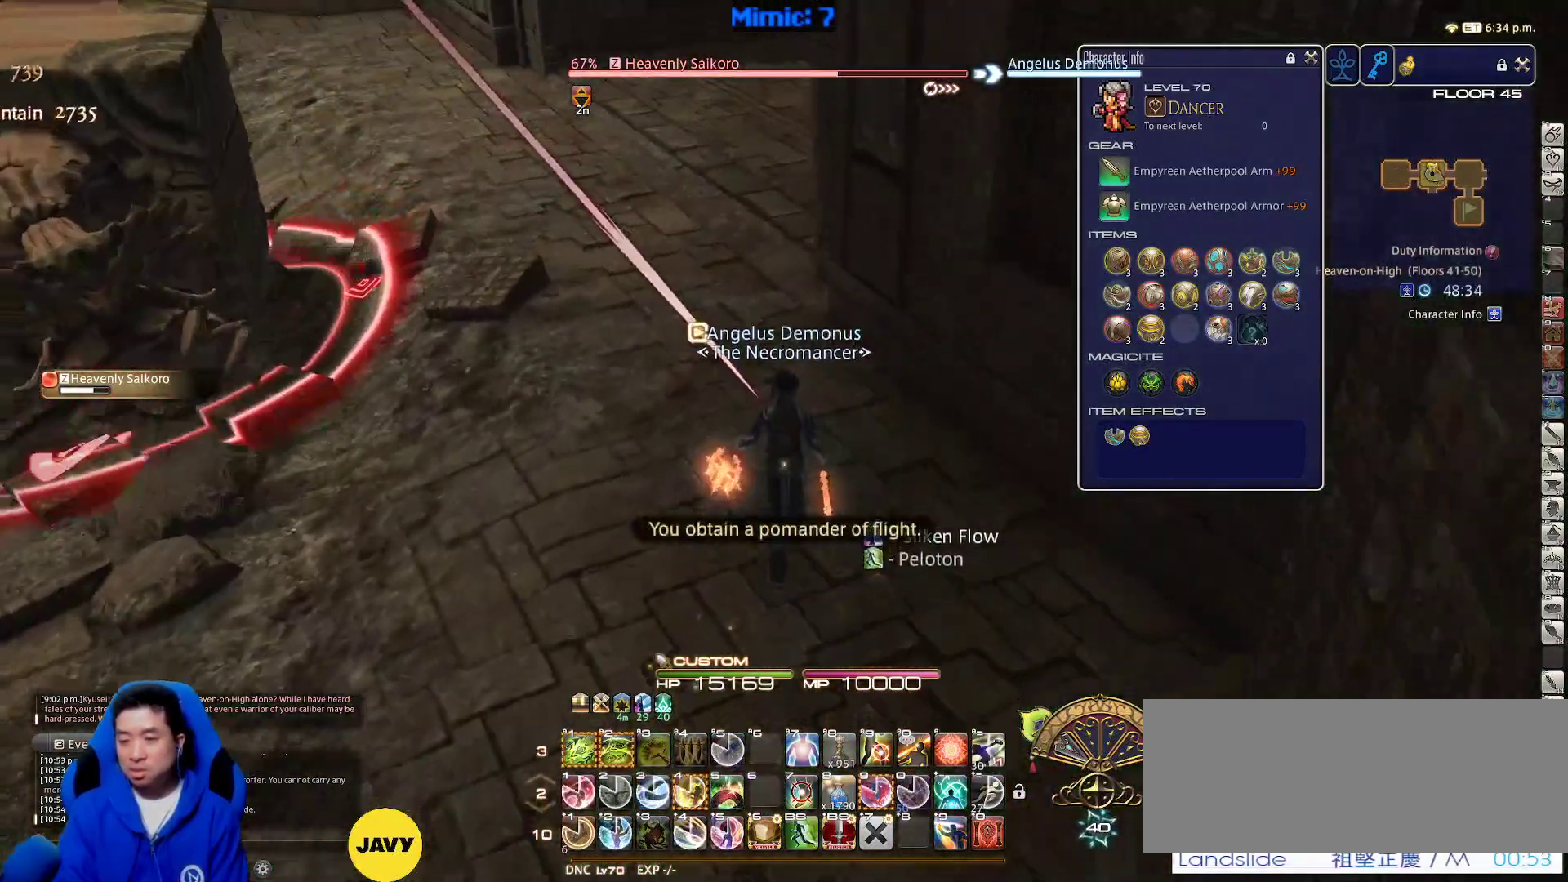
{"keys": ["w"], "events": []}
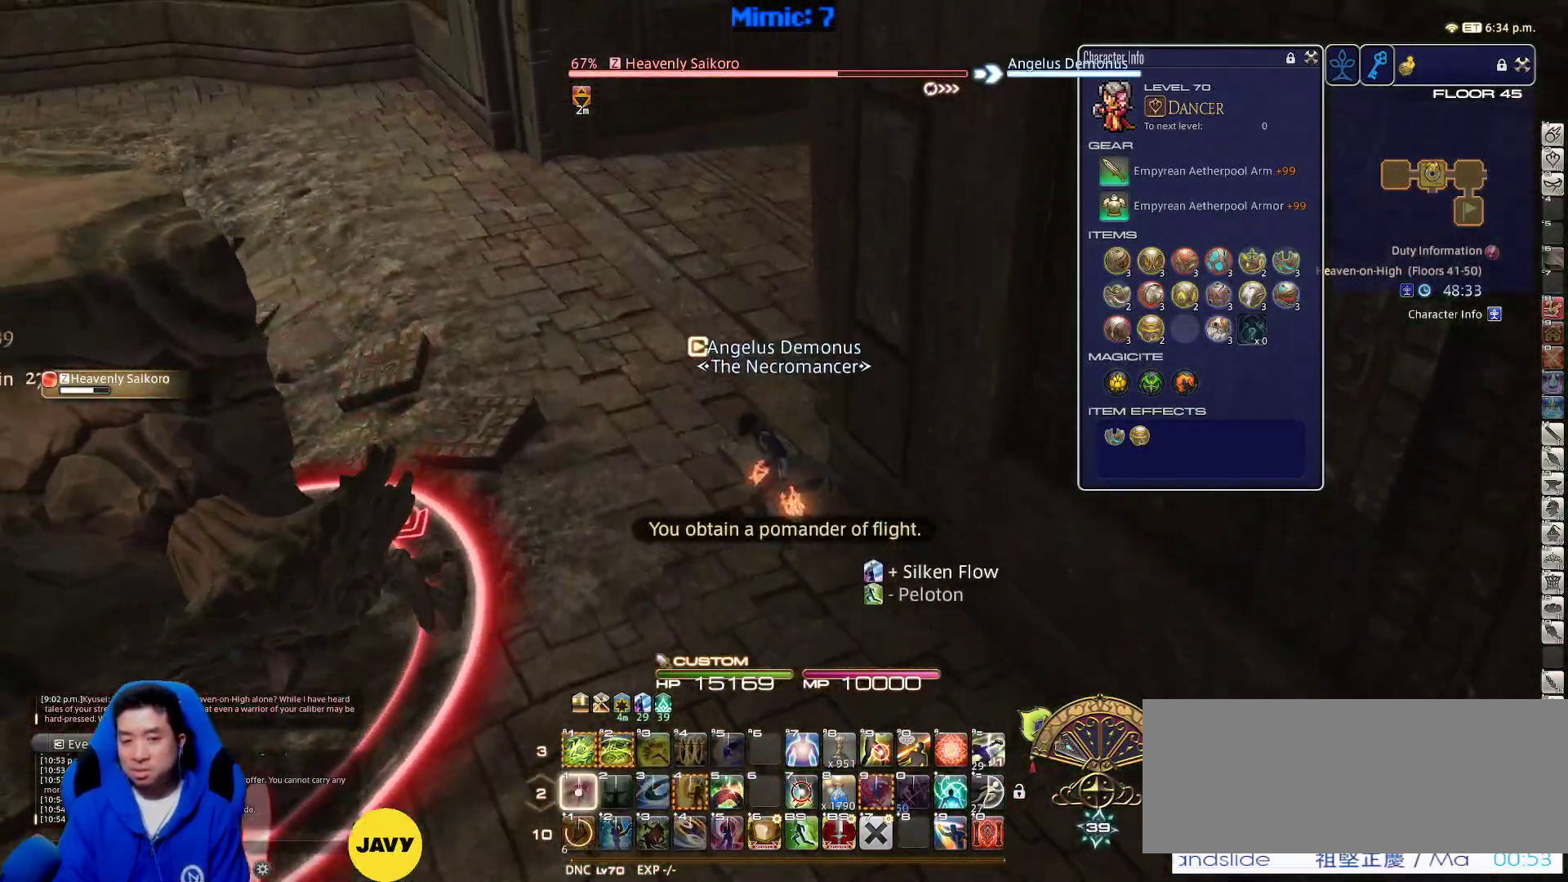
{"keys": ["w"], "events": [[17, "1", "down"], [150, "1", "up"], [200, "1", "down"], [433, "rbracket", "down"], [483, "1", "up"], [483, "rbracket", "up"]]}
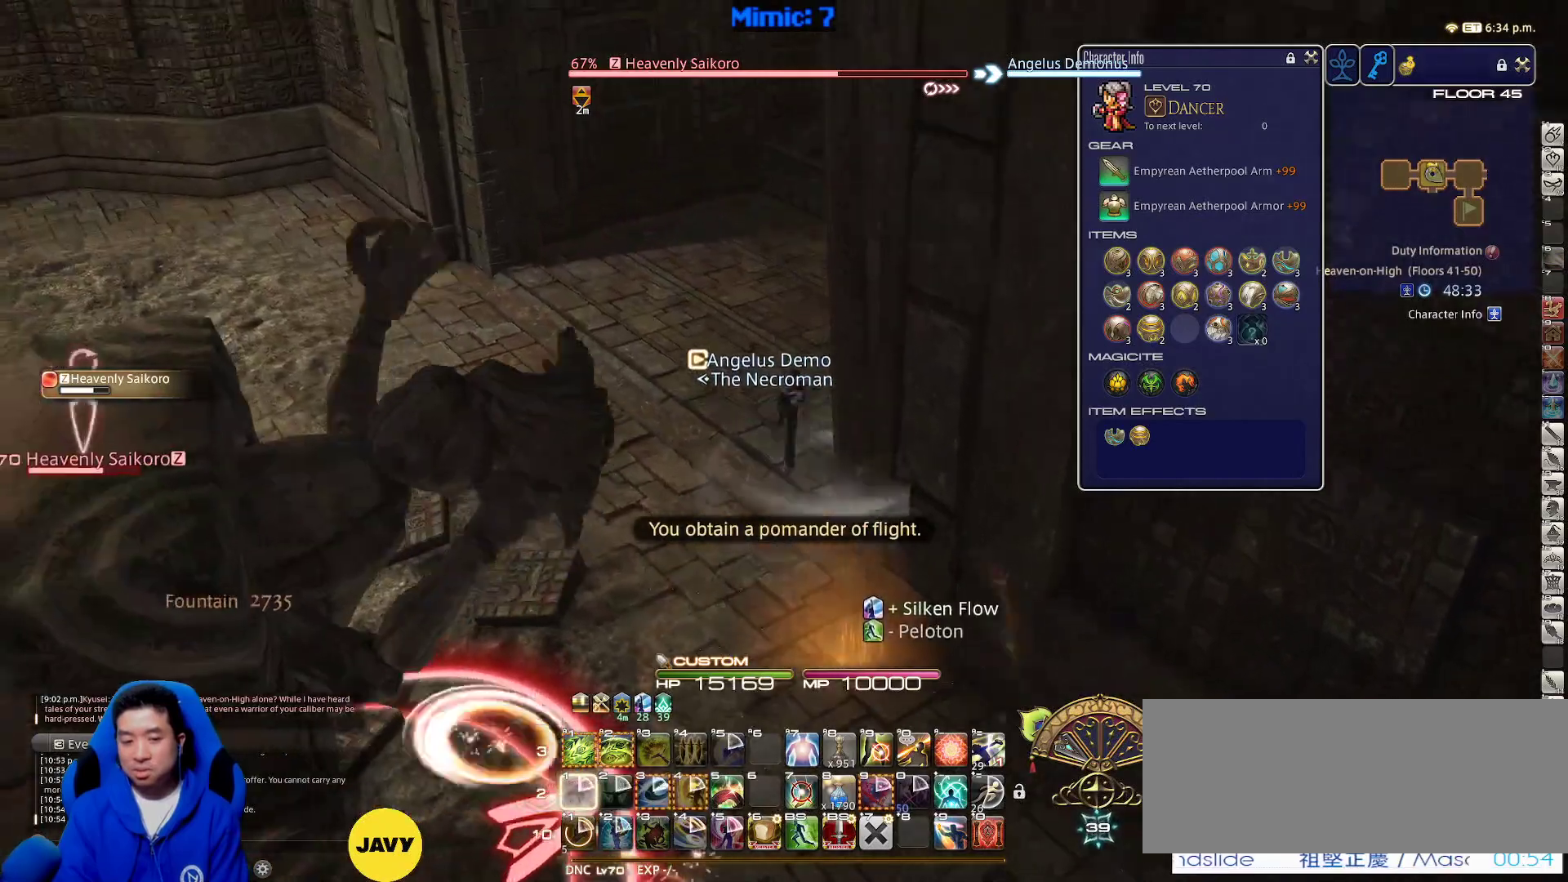
{"keys": ["rbracket", "w"], "events": [[17, "alt_r", "down"], [67, "1", "down"], [167, "1", "up"], [233, "alt_r", "up"], [267, "rbracket", "down"]]}
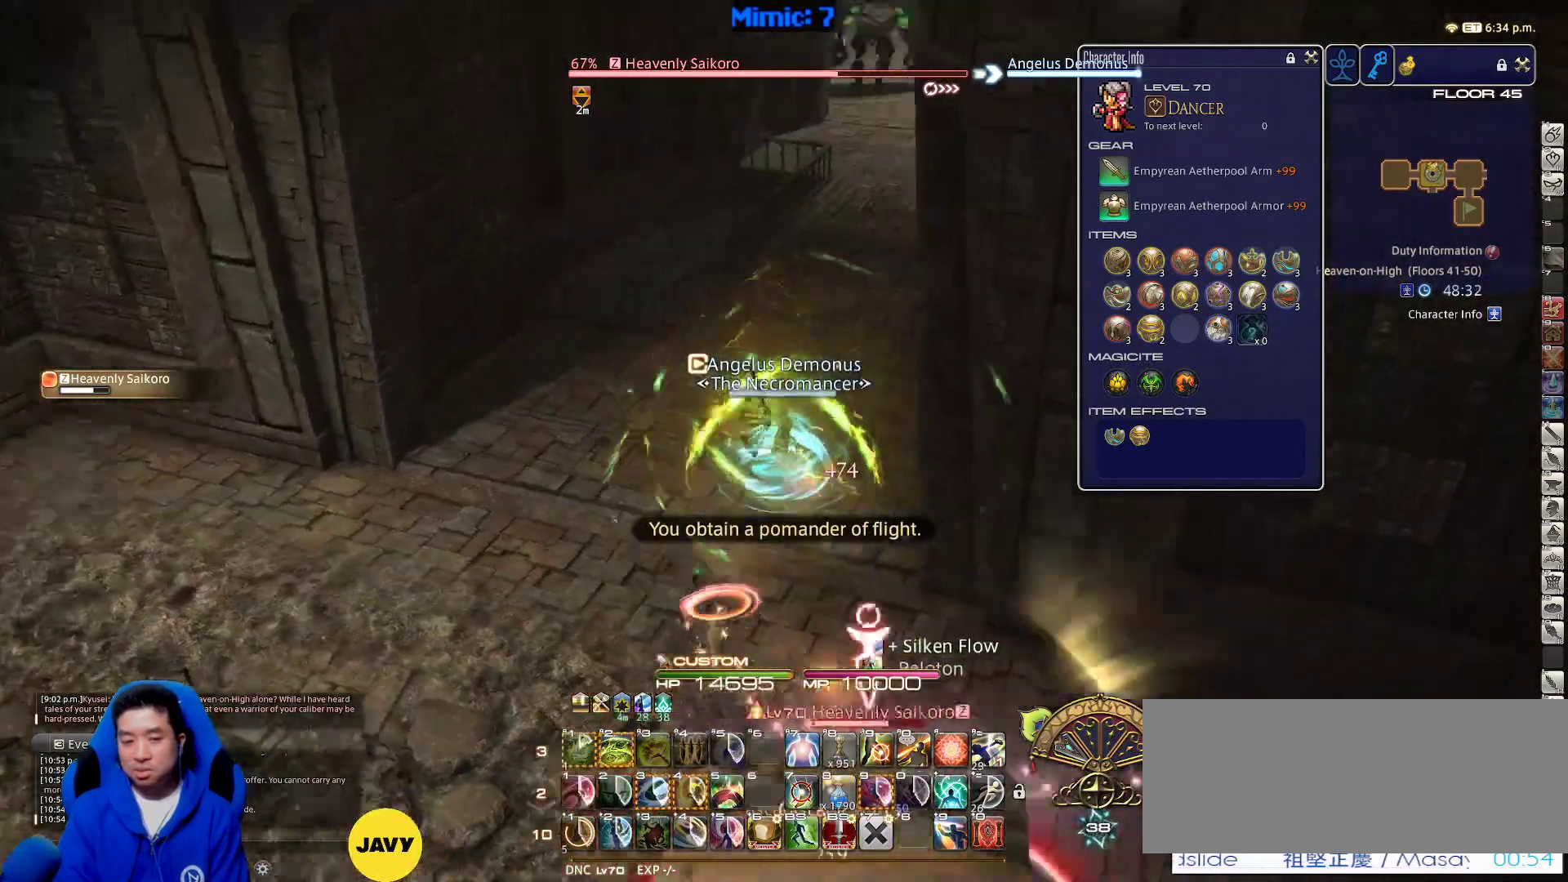
{"keys": ["3", "alt_r", "w"], "events": [[83, "a", "down"], [233, "space", "down"], [367, "alt_r", "down"], [367, "rbracket", "up"], [367, "space", "up"], [417, "a", "up"], [467, "3", "down"]]}
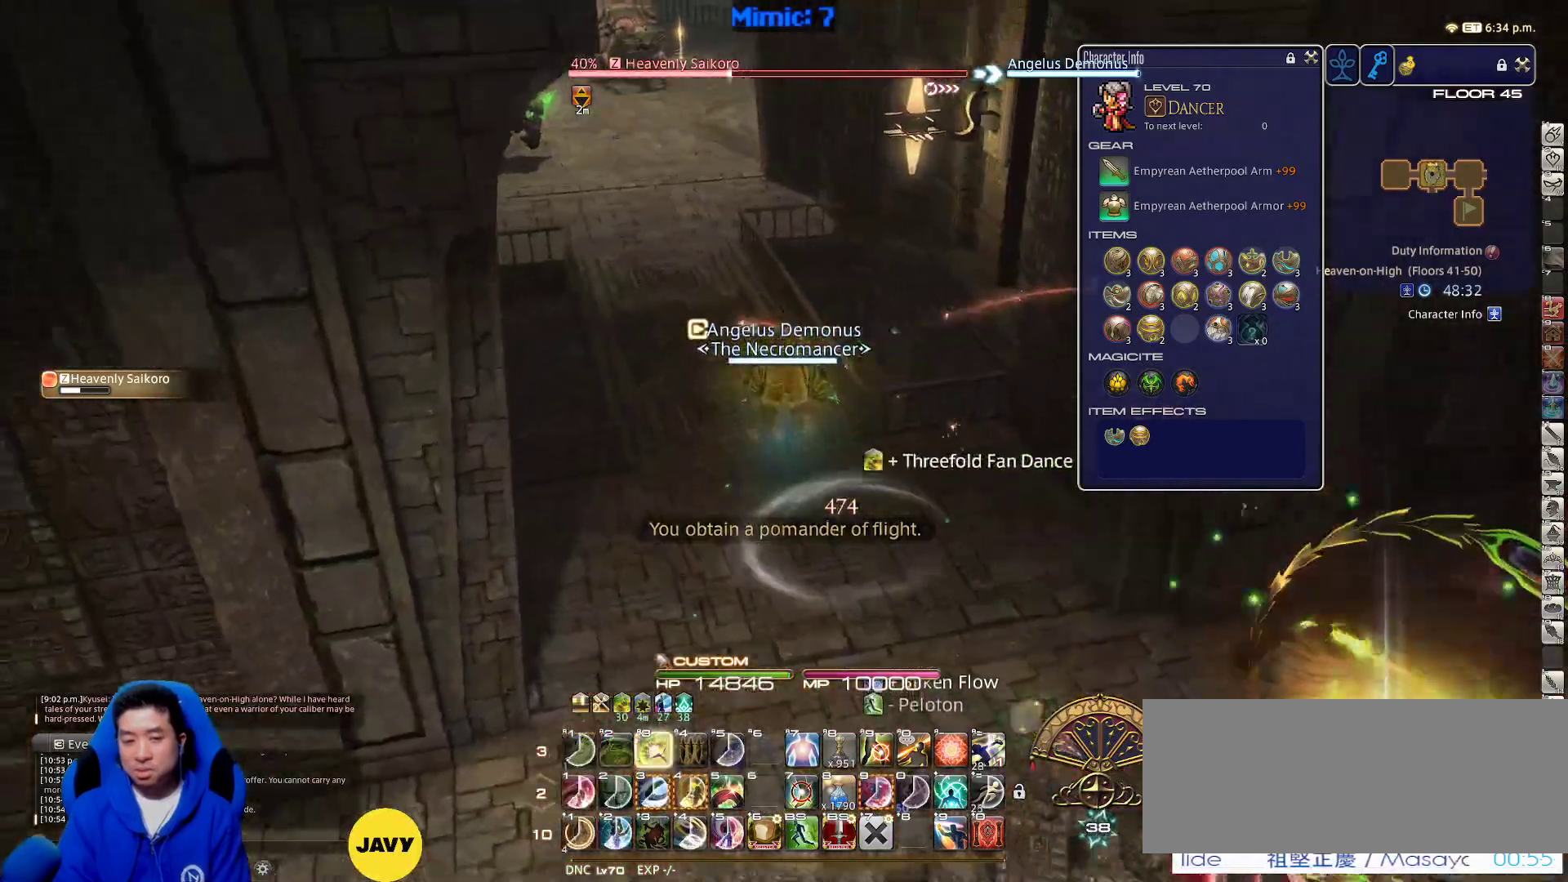
{"keys": ["d", "w"], "events": [[100, "3", "up"], [100, "alt_r", "up"], [200, "minus", "down"], [250, "minus", "up"], [333, "p", "down"], [383, "d", "down"], [483, "p", "up"]]}
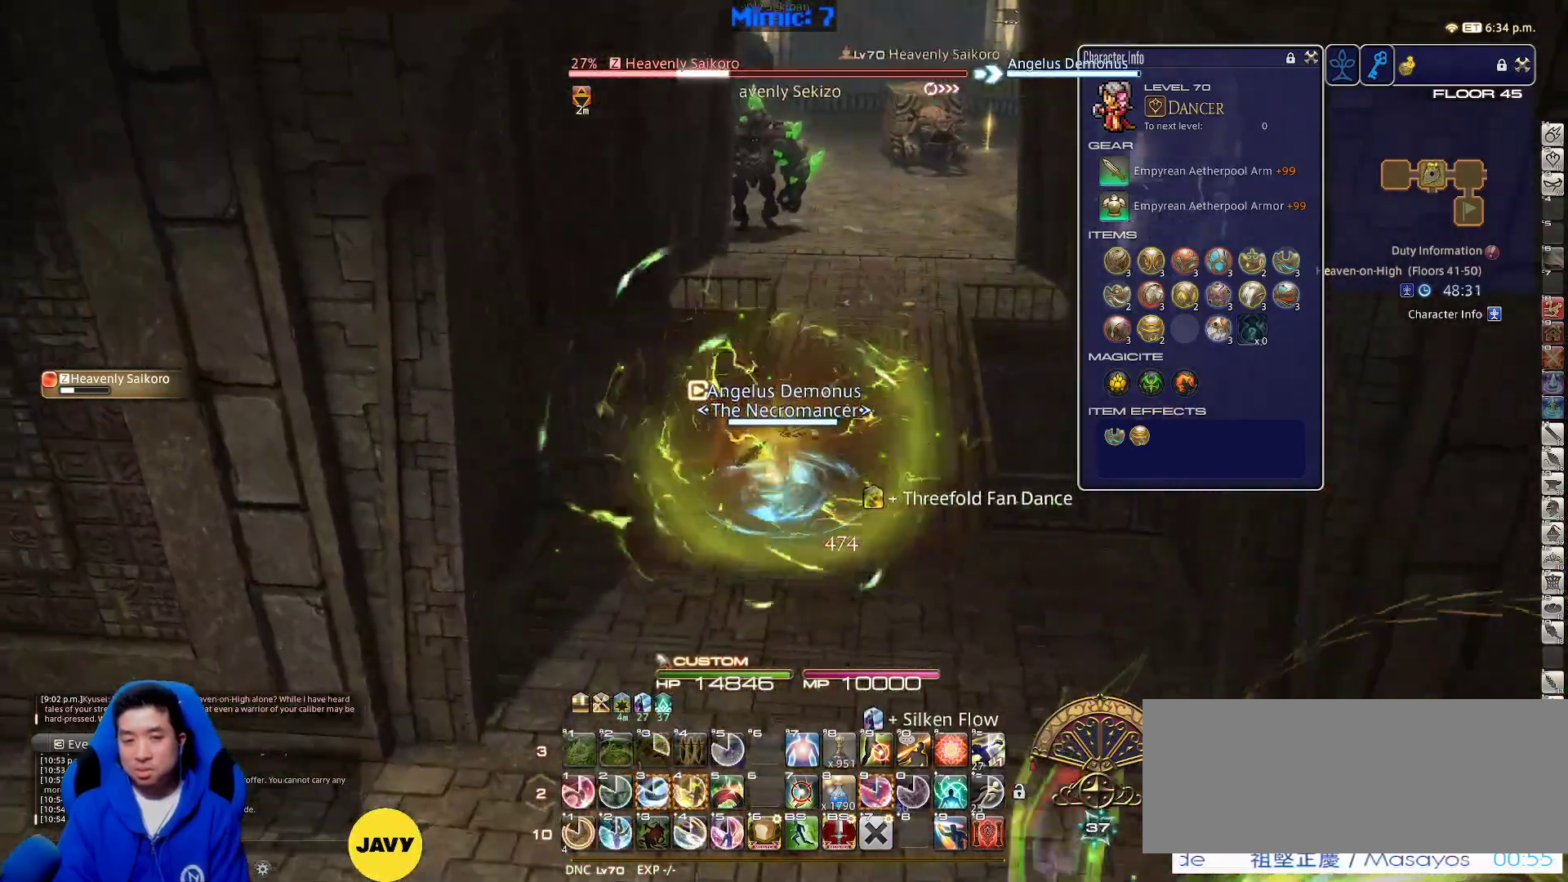
{"keys": ["w"], "events": [[500, "d", "up"]]}
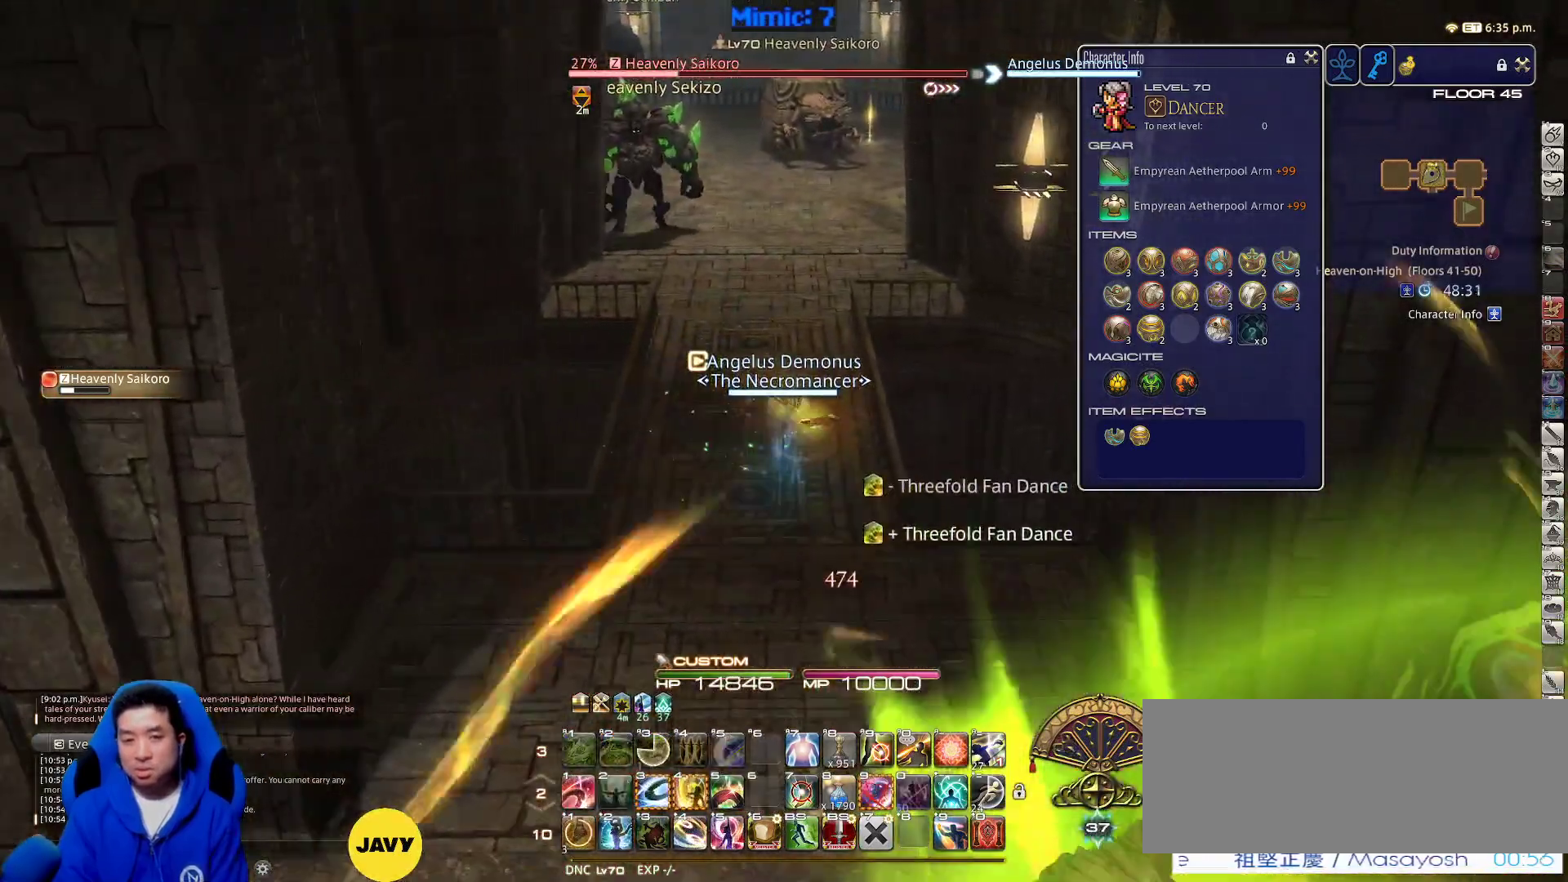
{"keys": ["1"], "events": [[133, "1", "down"], [333, "1", "up"], [367, "1", "down"], [417, "w", "up"]]}
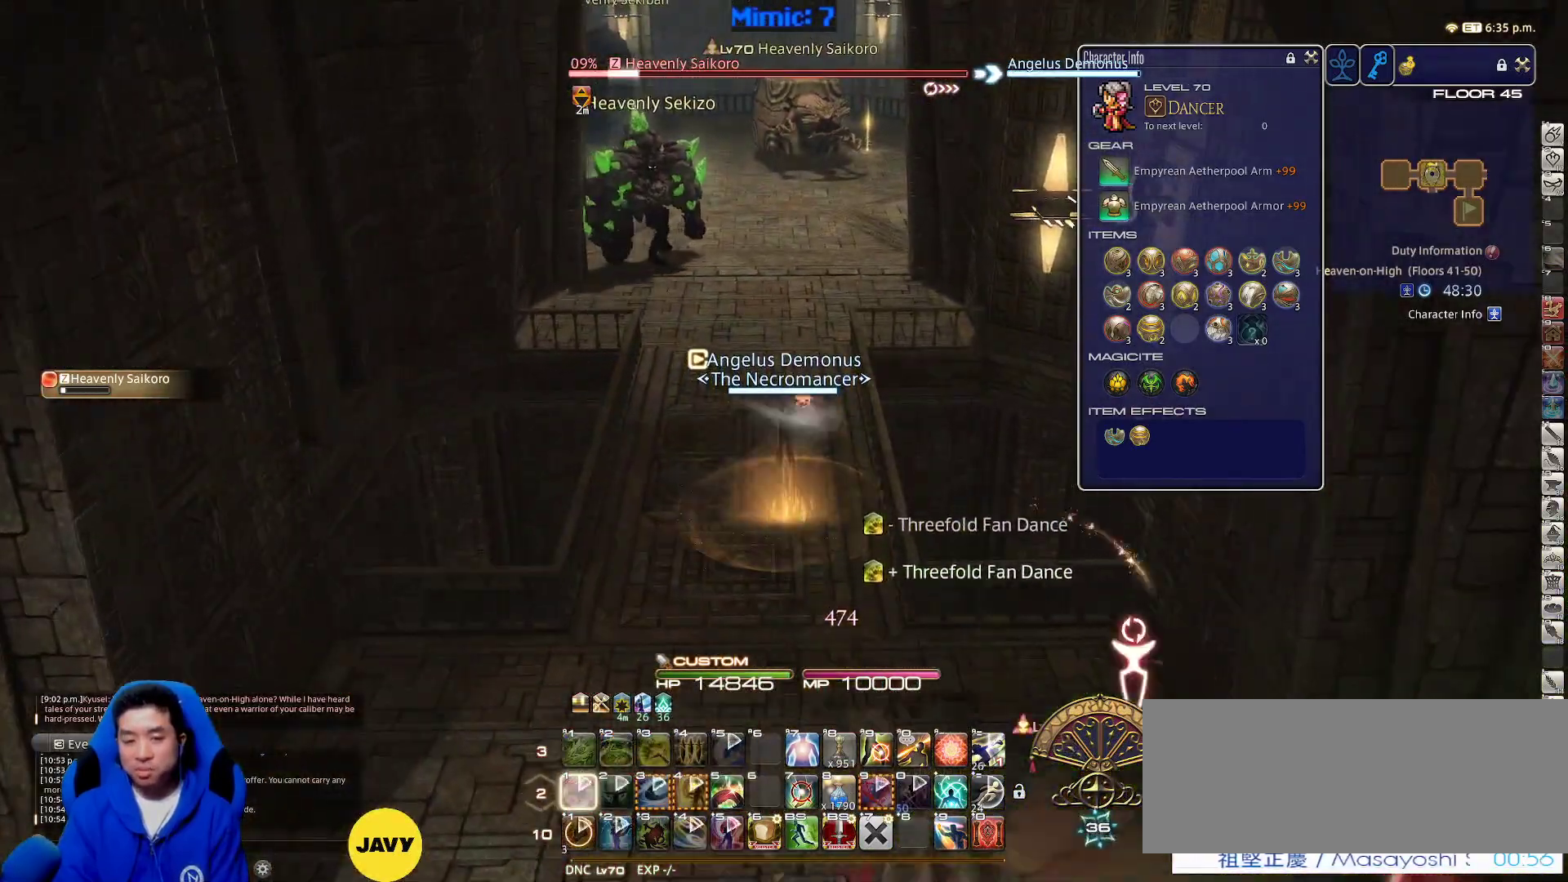
{"keys": ["a", "w"], "events": [[17, "s", "down"], [150, "1", "up"], [200, "1", "down"], [300, "1", "up"], [383, "s", "up"], [433, "a", "down"], [483, "w", "down"]]}
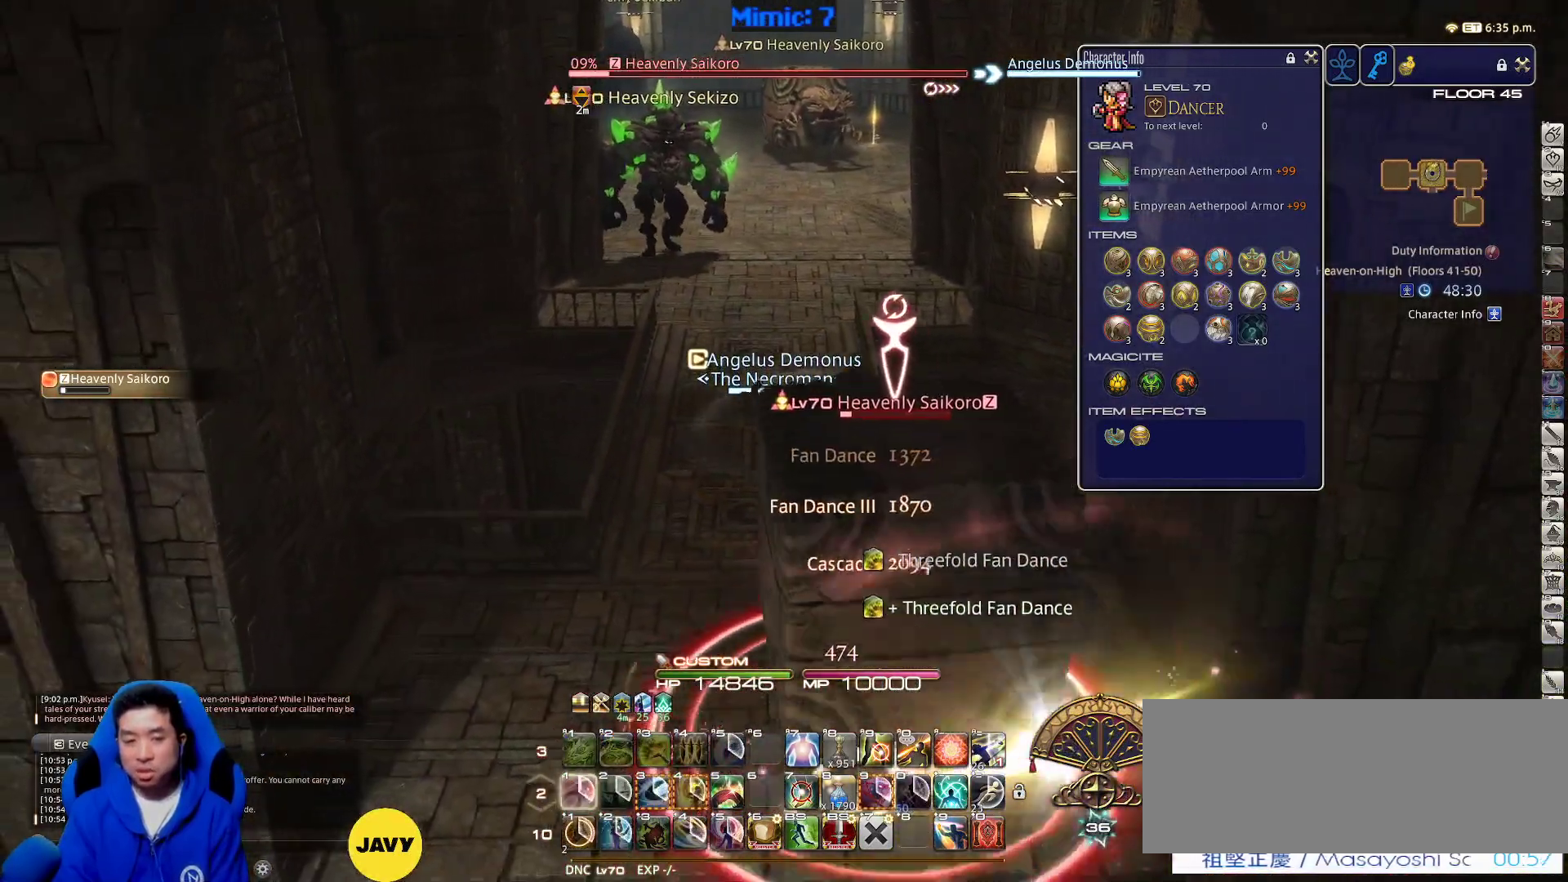
{"keys": ["a", "w"], "events": [[83, "a", "up"], [167, "alt_r", "down"], [267, "q", "down"], [350, "q", "up"], [450, "alt_r", "up"], [500, "a", "down"]]}
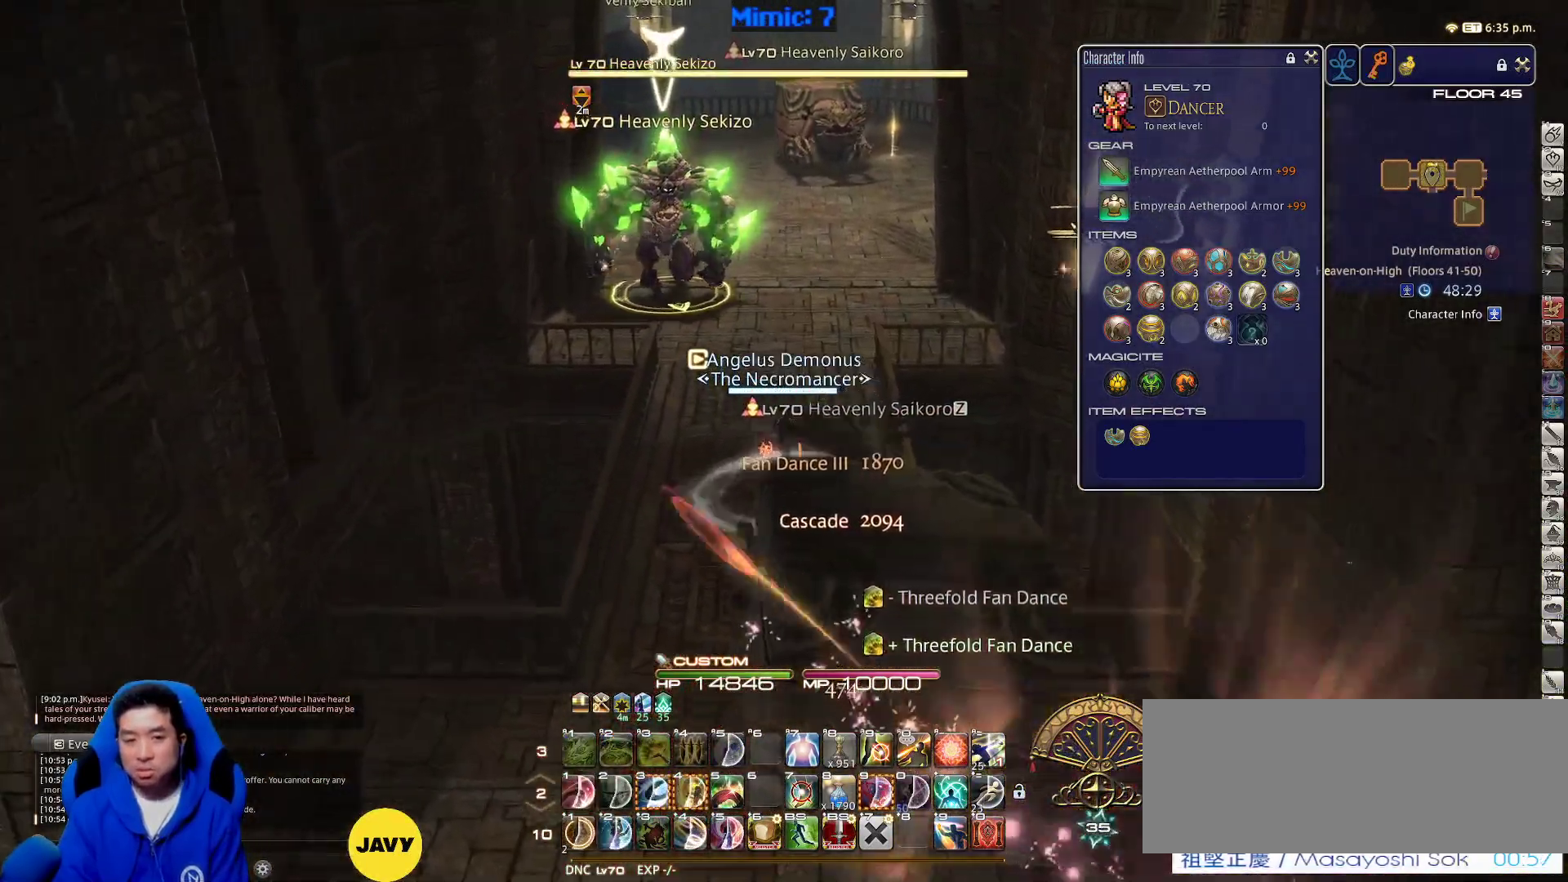
{"keys": ["w"], "events": [[33, "p", "down"], [183, "a", "up"], [183, "d", "down"], [183, "space", "down"], [267, "p", "up"], [317, "space", "up"], [383, "d", "up"]]}
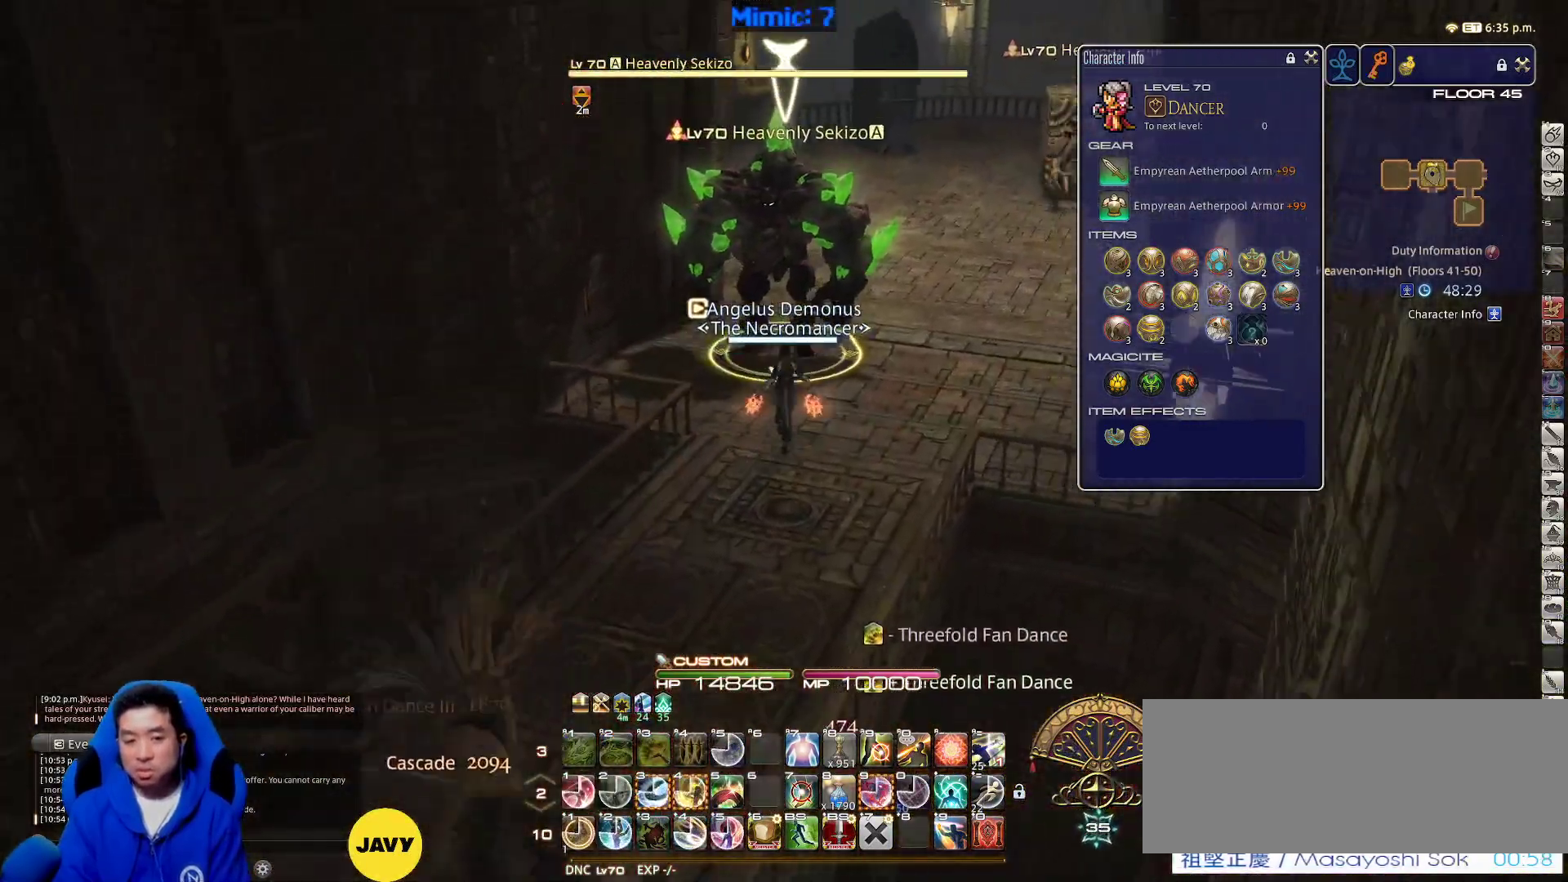
{"keys": ["w"], "events": [[400, "4", "down"], [483, "4", "up"]]}
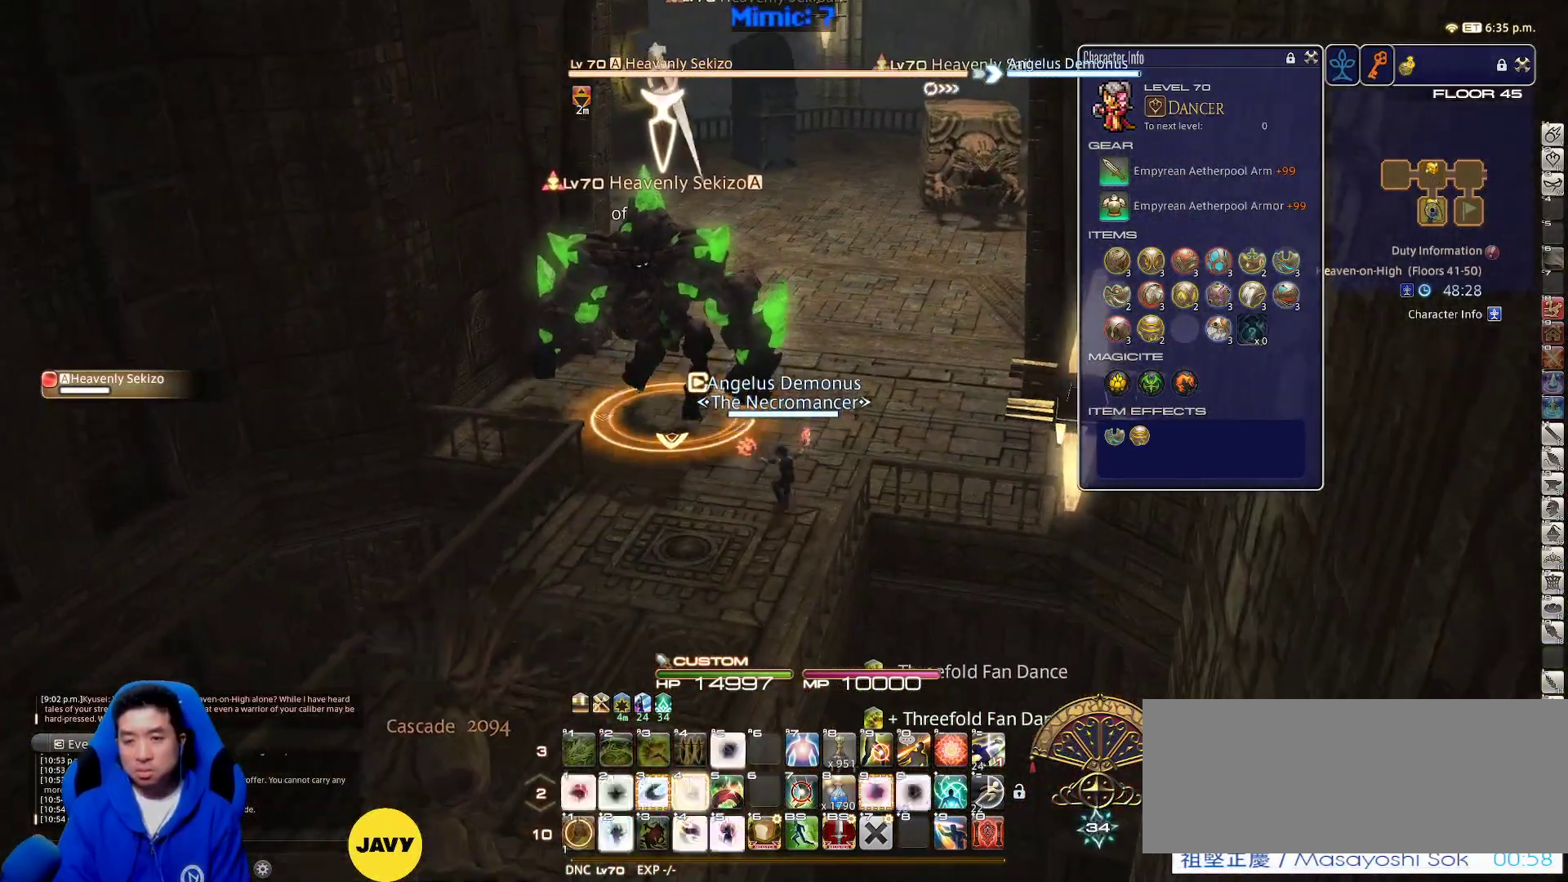
{"keys": ["d", "w"], "events": [[83, "d", "down"], [83, "p", "down"], [217, "p", "up"], [267, "rbracket", "down"], [367, "rbracket", "up"]]}
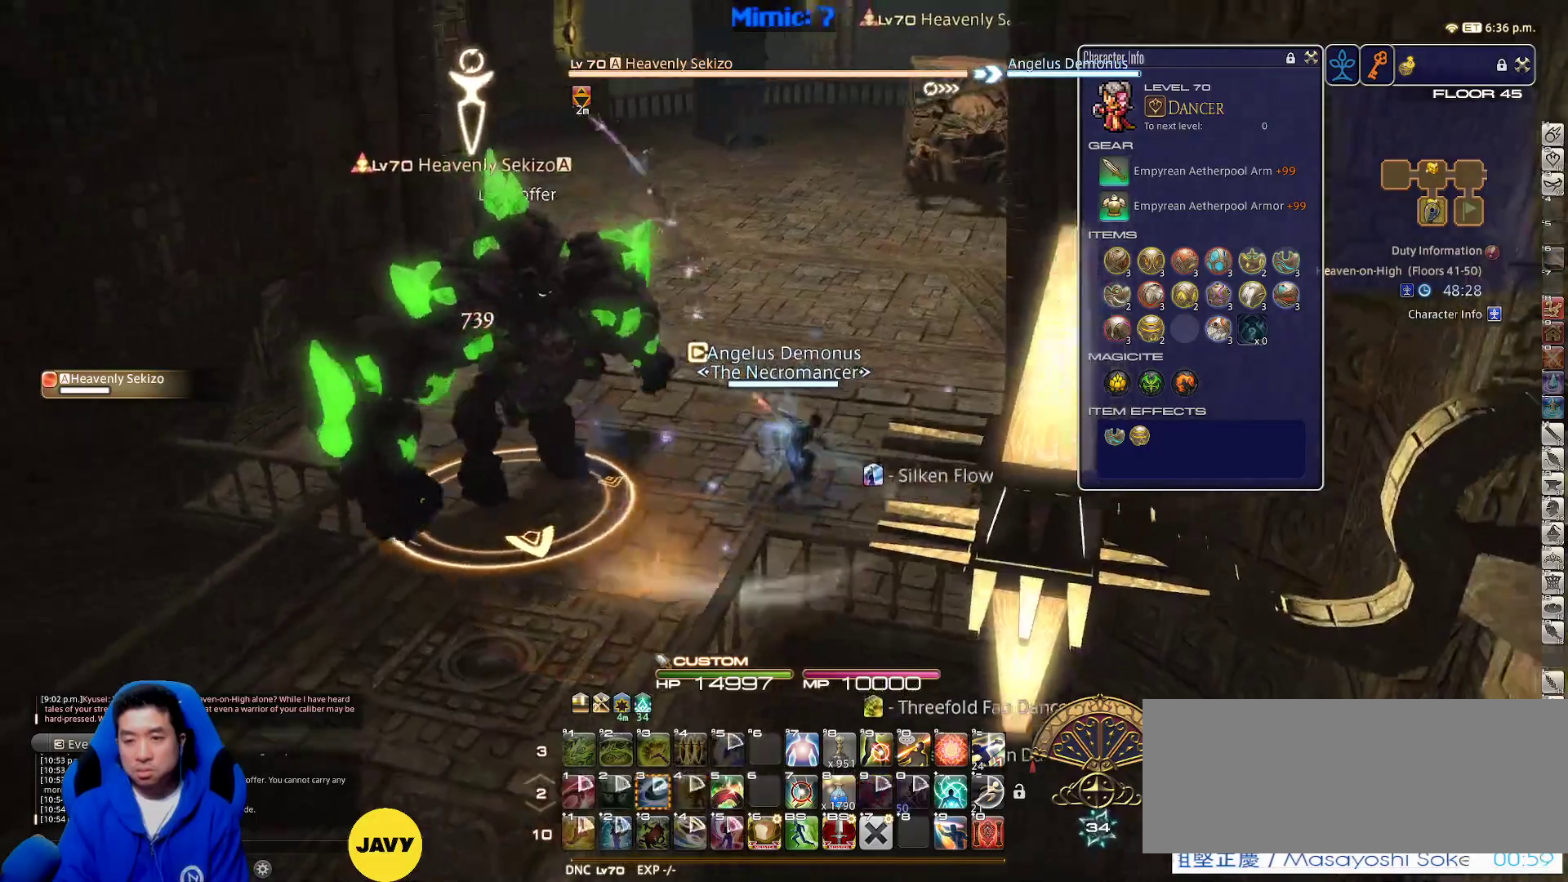
{"keys": ["a", "p"], "events": [[50, "a", "down"], [50, "d", "up"], [50, "p", "down"], [83, "w", "up"]]}
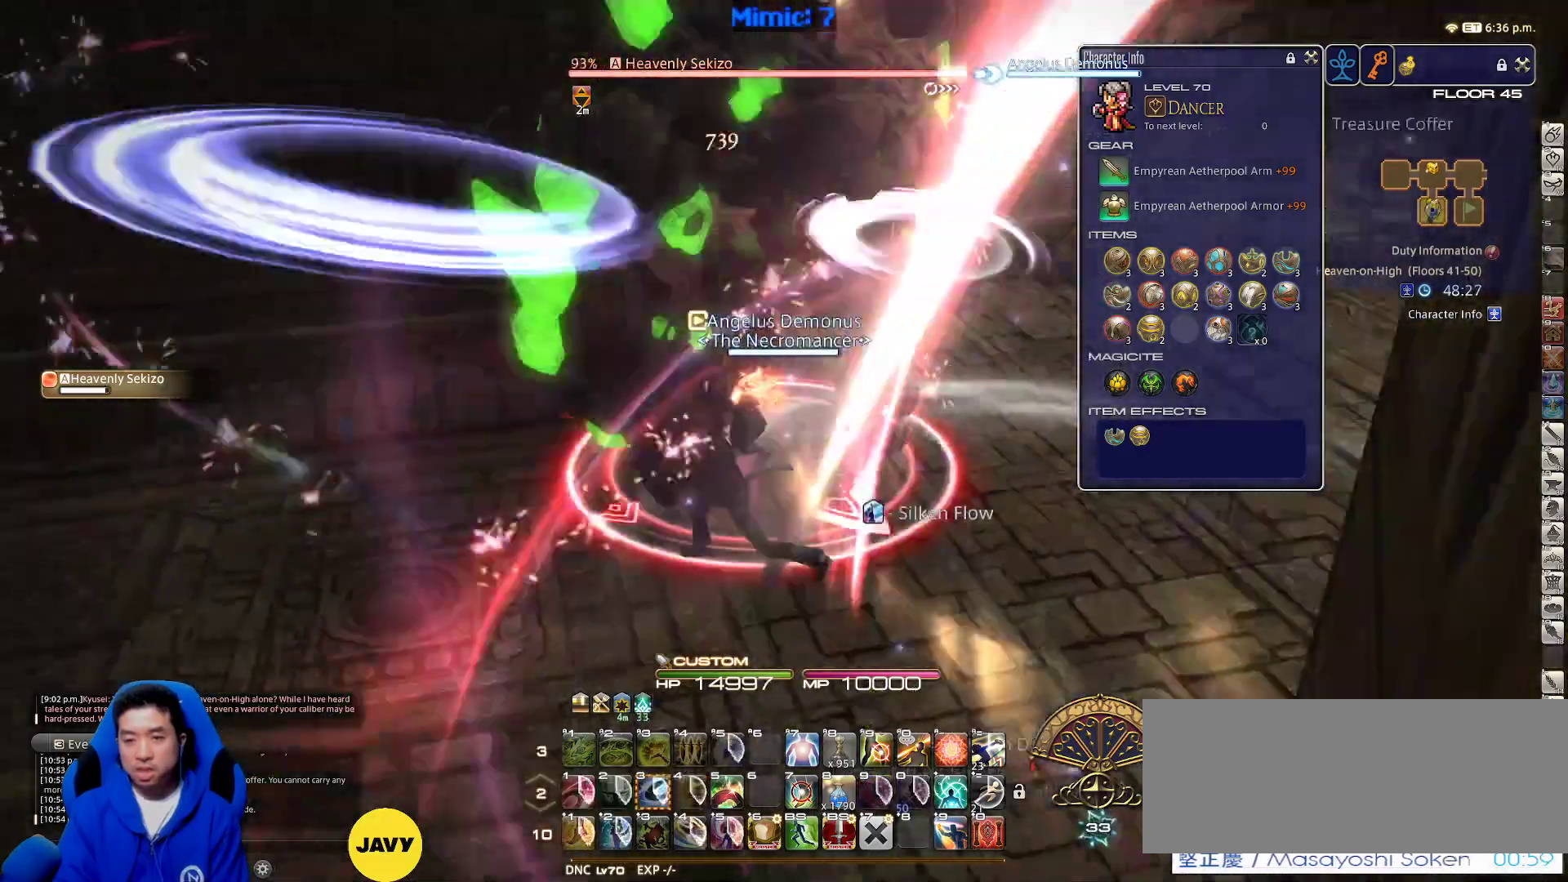
{"keys": ["a", "p", "w"], "events": [[350, "w", "down"]]}
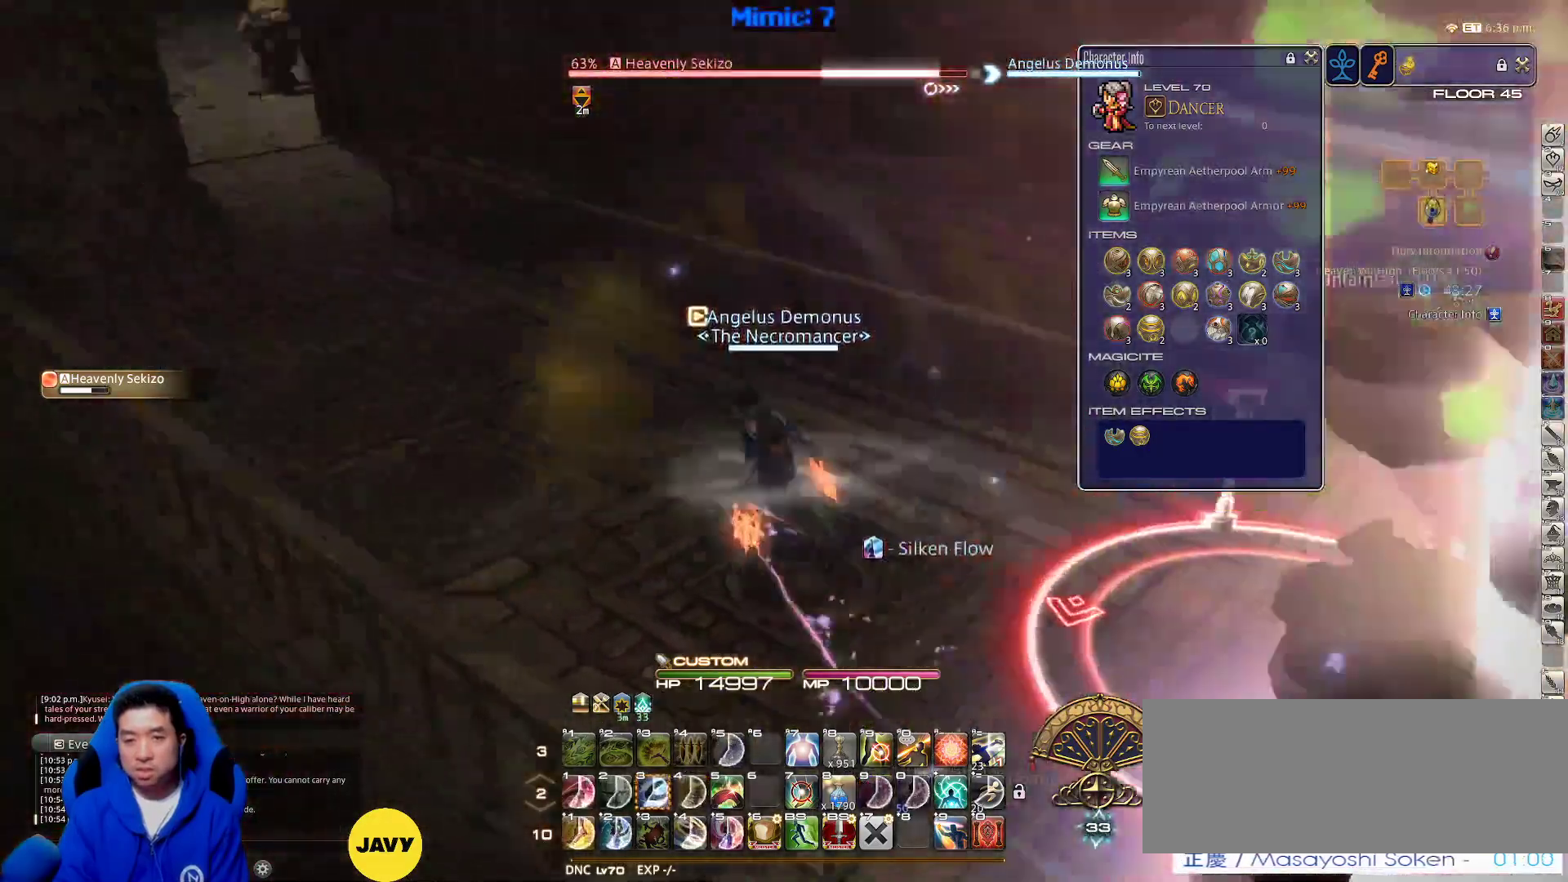
{"keys": ["w"], "events": [[217, "a", "up"], [317, "p", "up"]]}
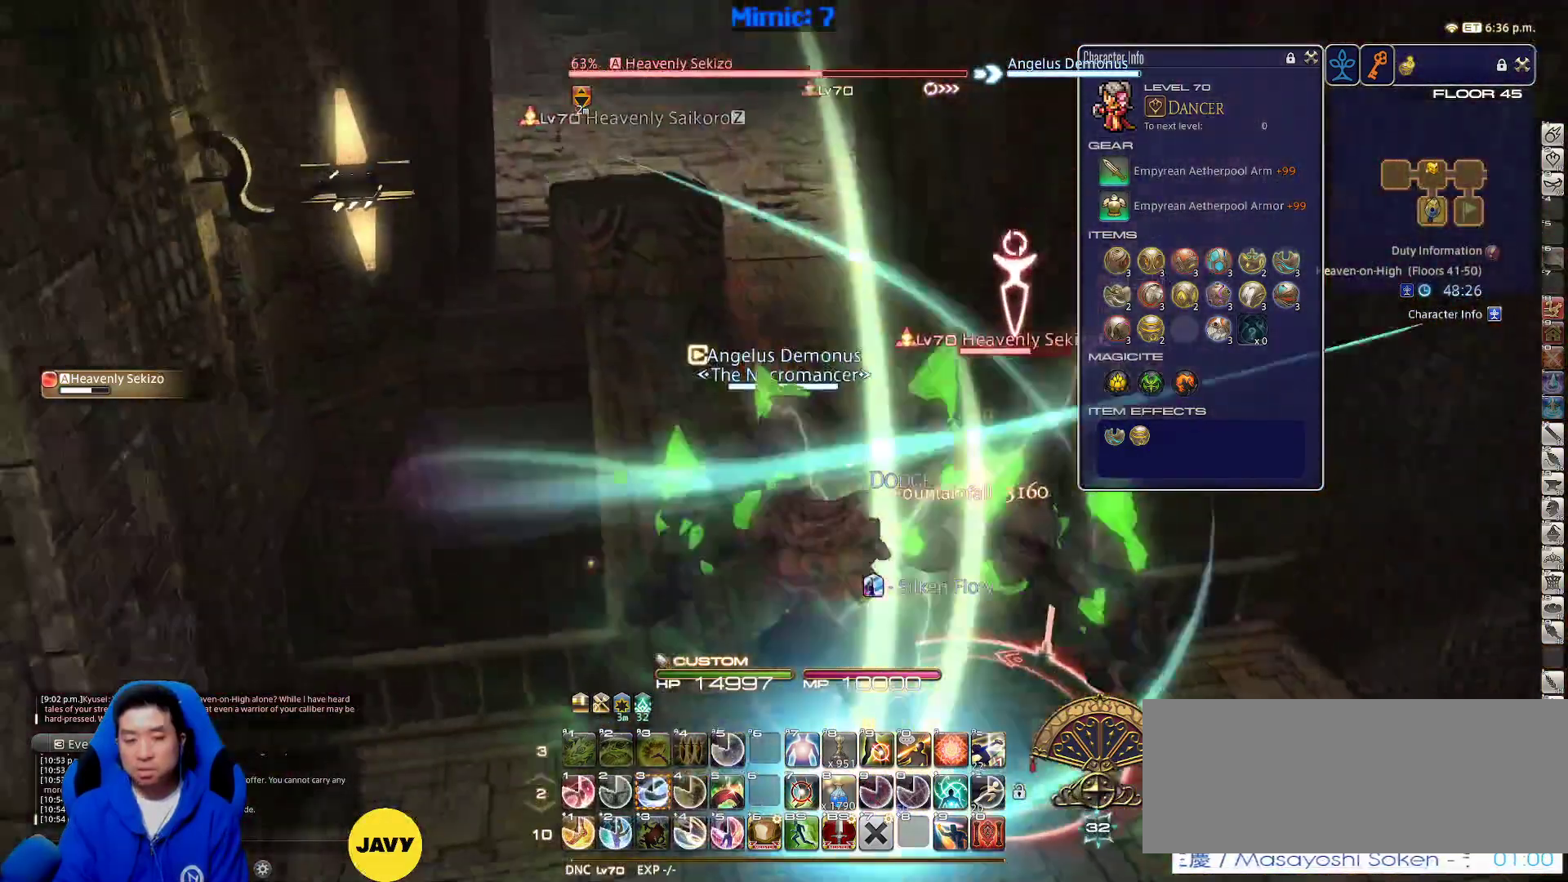
{"keys": ["3", "w"], "events": [[183, "3", "down"], [233, "3", "up"], [333, "3", "down"], [367, "3", "up"], [467, "3", "down"]]}
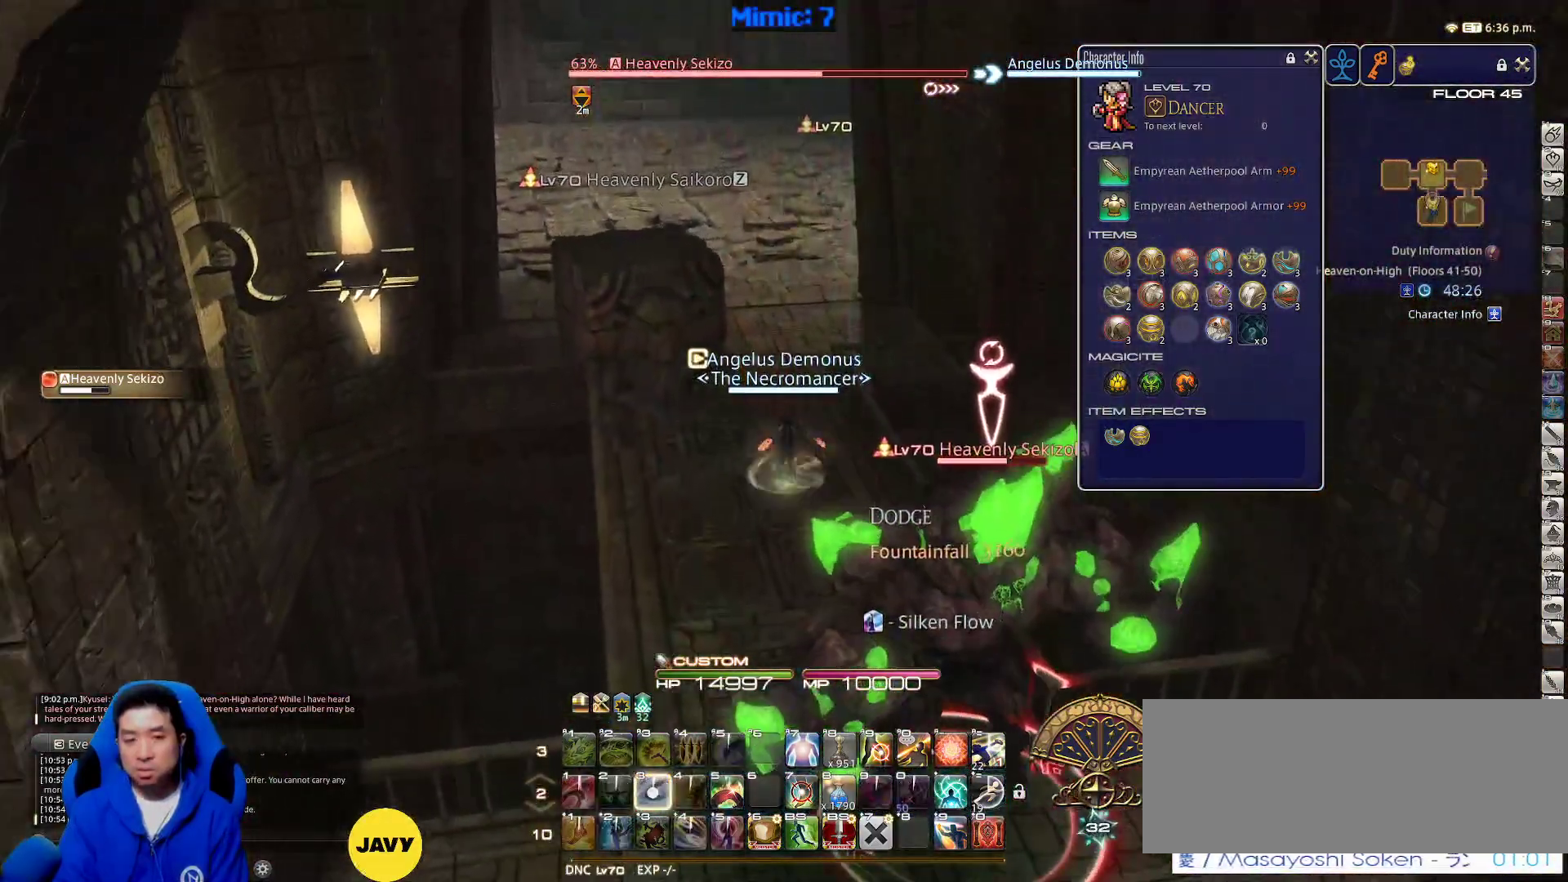
{"keys": ["a", "w"], "events": [[50, "3", "up"], [100, "3", "down"], [250, "3", "up"], [283, "rbracket", "down"], [333, "a", "down"], [483, "rbracket", "up"]]}
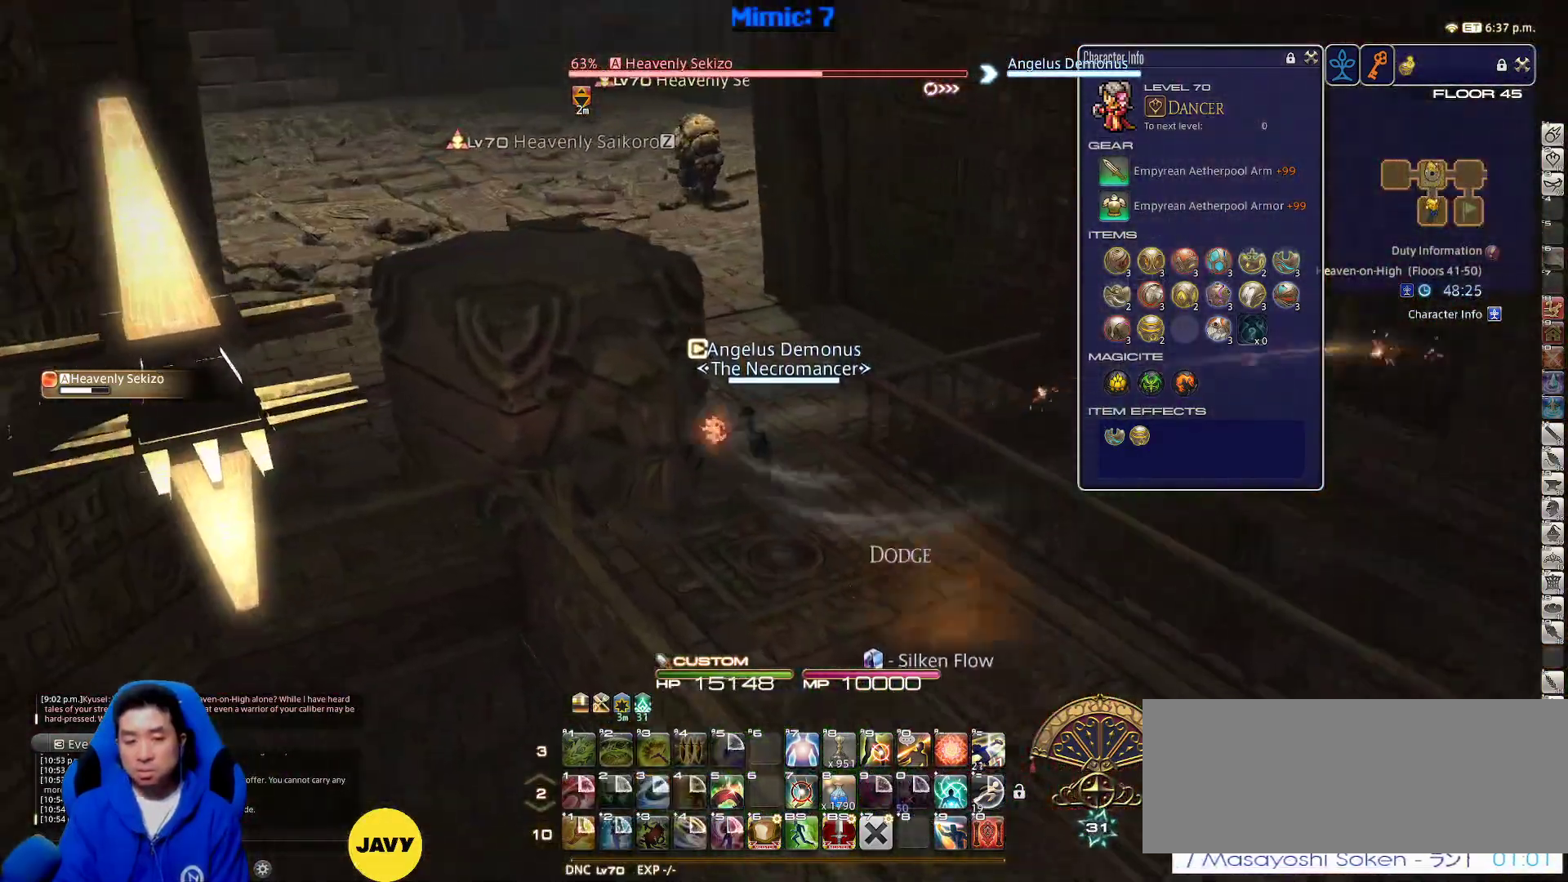
{"keys": ["w"], "events": [[500, "a", "up"]]}
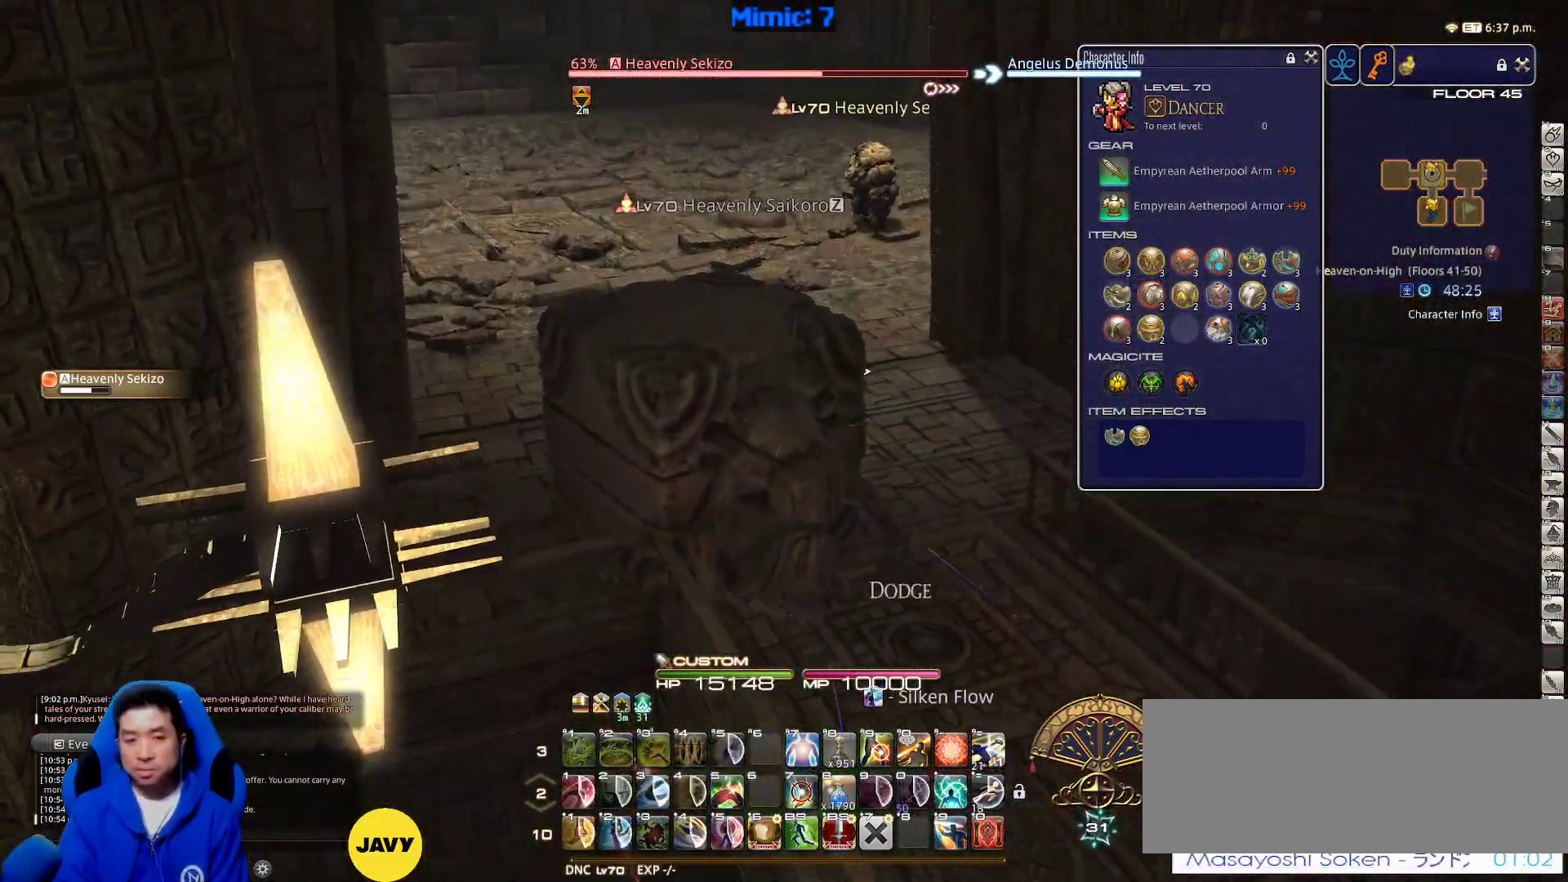
{"keys": ["a", "w"], "events": [[83, "d", "down"], [233, "d", "up"], [467, "a", "down"]]}
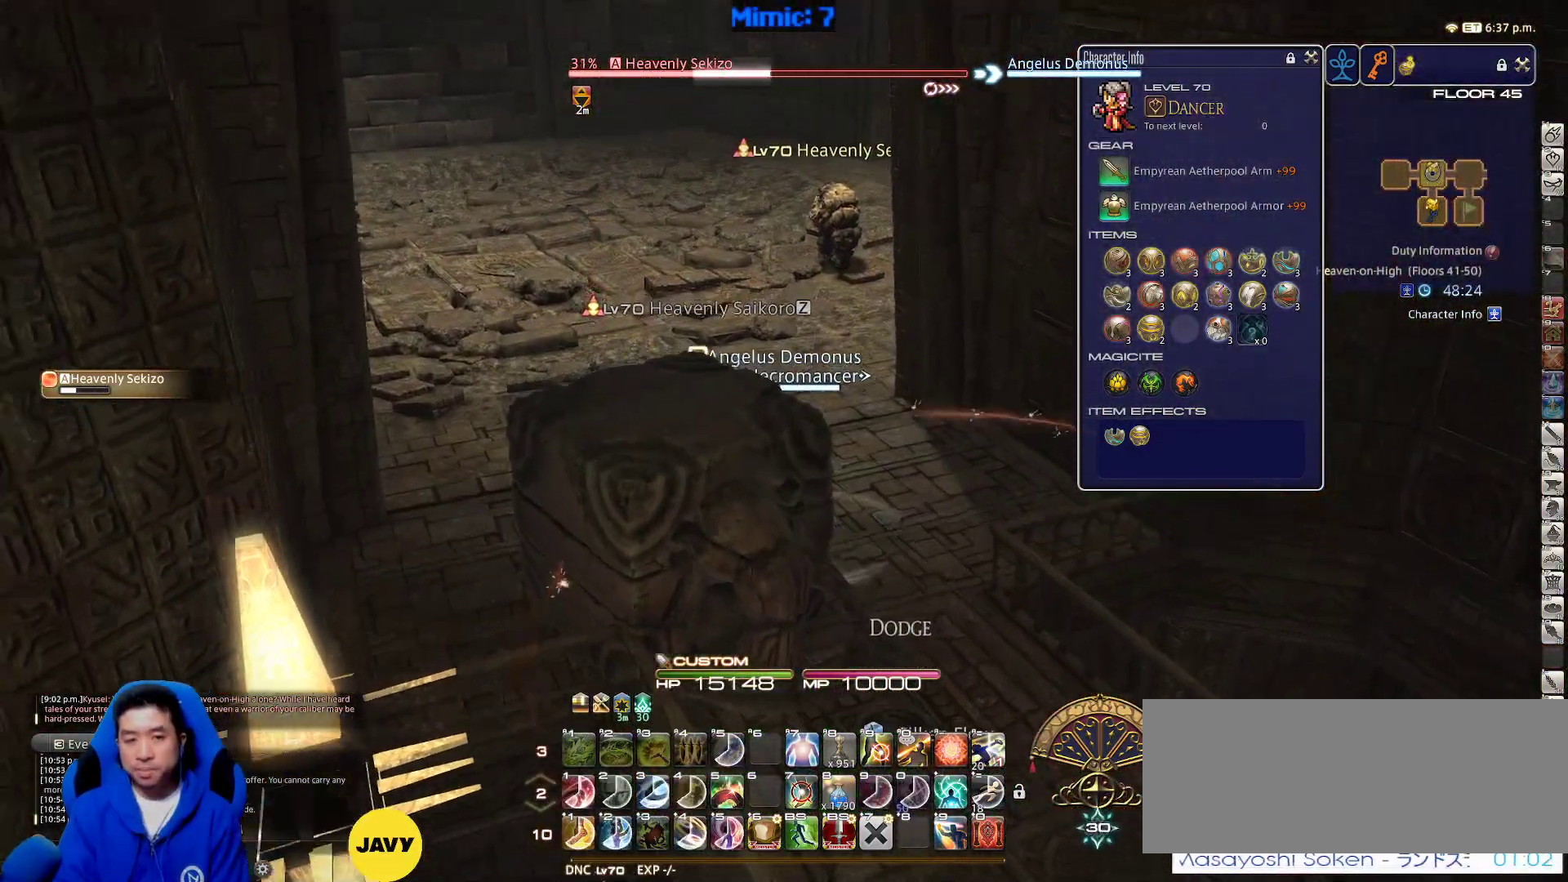
{"keys": ["d", "rbracket", "w"], "events": [[300, "d", "down"], [300, "rbracket", "down"], [333, "a", "up"], [333, "lbracket", "down"], [433, "lbracket", "up"], [433, "rbracket", "up"], [483, "rbracket", "down"]]}
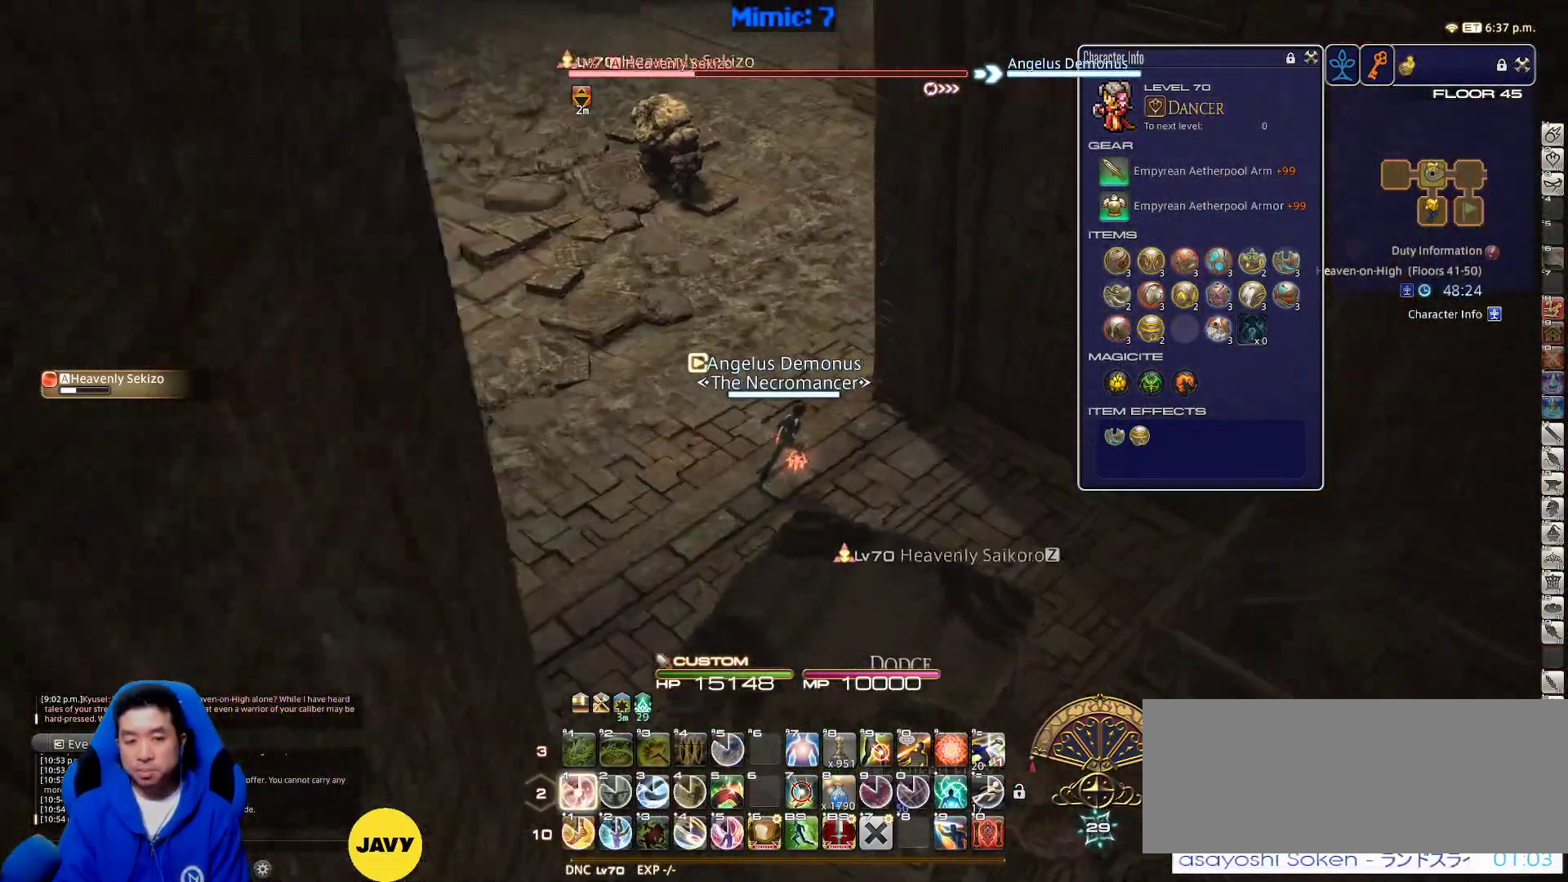
{"keys": ["1", "w"], "events": [[33, "1", "down"], [33, "d", "up"], [67, "rbracket", "up"], [117, "rbracket", "down"], [167, "1", "up"], [167, "rbracket", "up"], [217, "1", "down"], [267, "1", "up"], [267, "rbracket", "down"], [300, "1", "down"], [300, "rbracket", "up"], [400, "1", "up"], [450, "1", "down"]]}
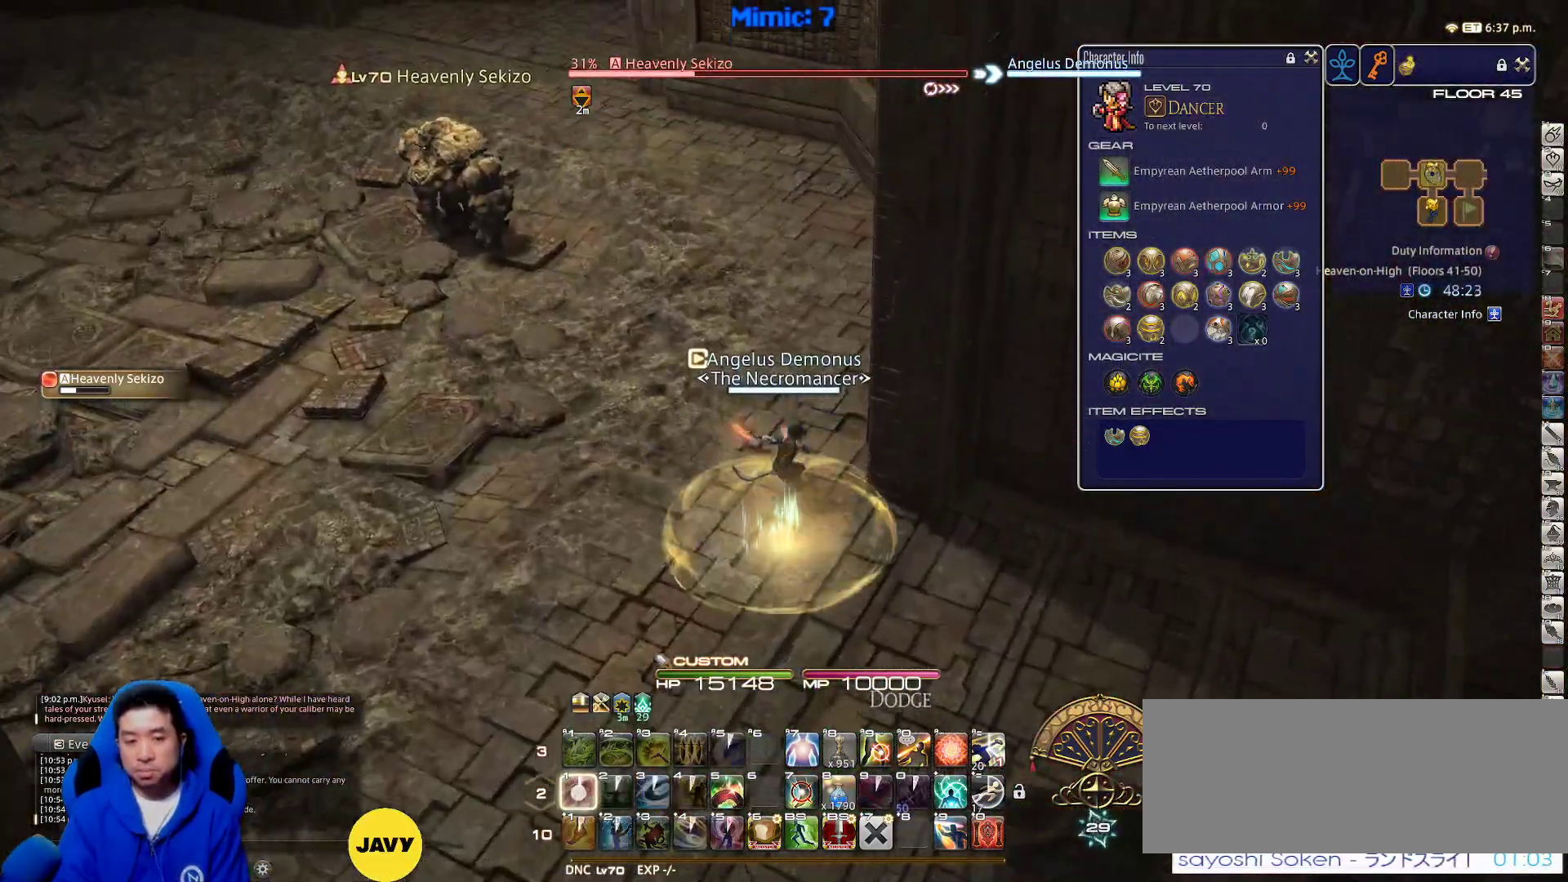
{"keys": ["w"], "events": [[133, "1", "up"]]}
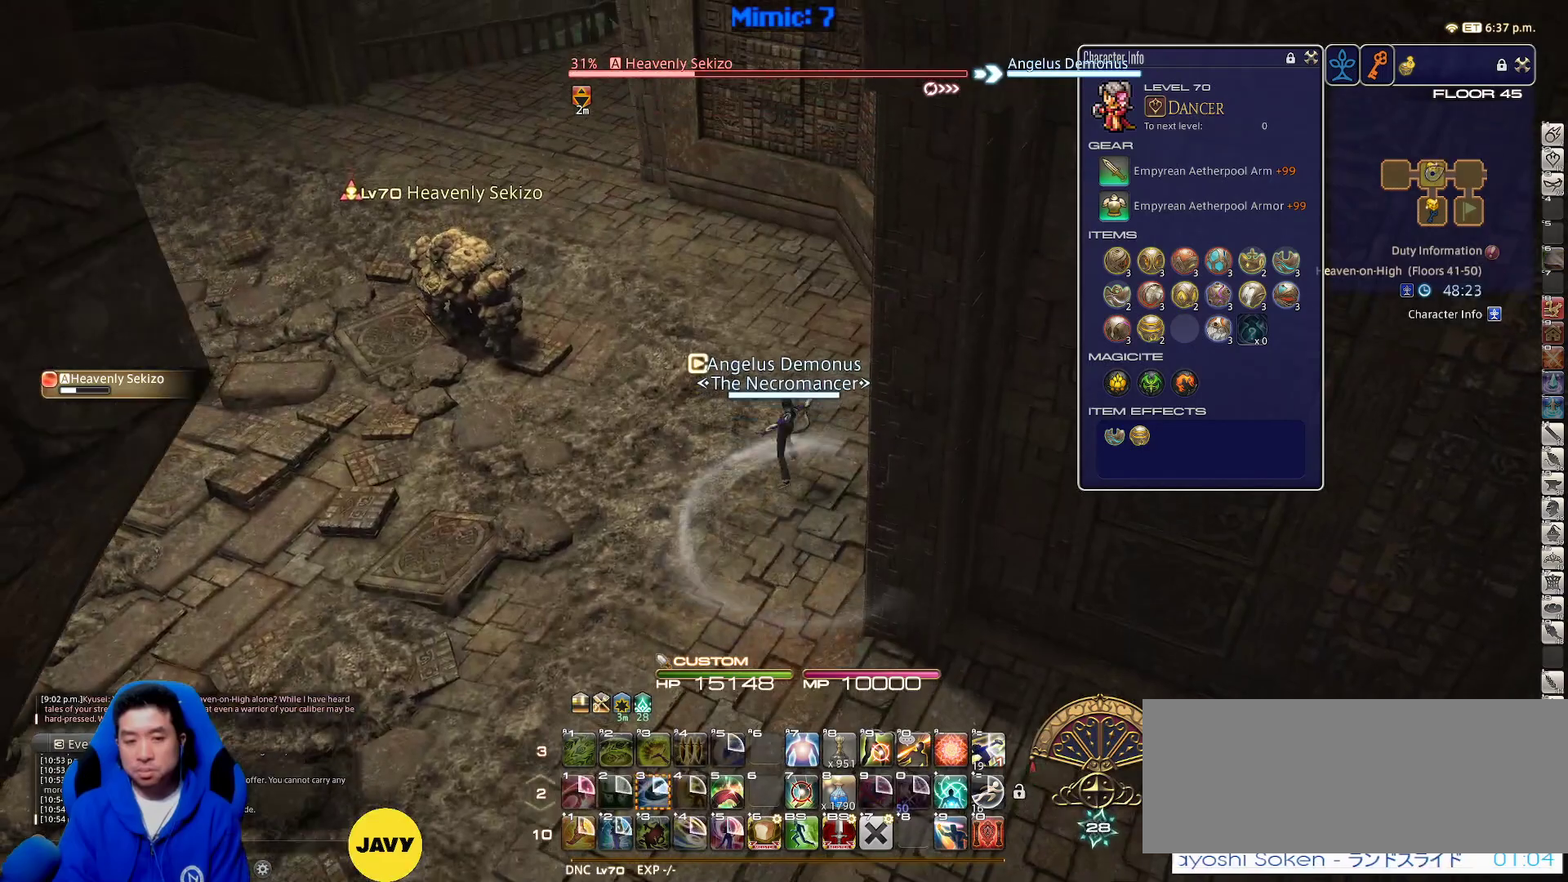
{"keys": ["a", "rbracket", "w"], "events": [[67, "rbracket", "down"], [150, "a", "down"], [150, "minus", "down"], [200, "minus", "up"], [200, "rbracket", "up"], [350, "rbracket", "down"]]}
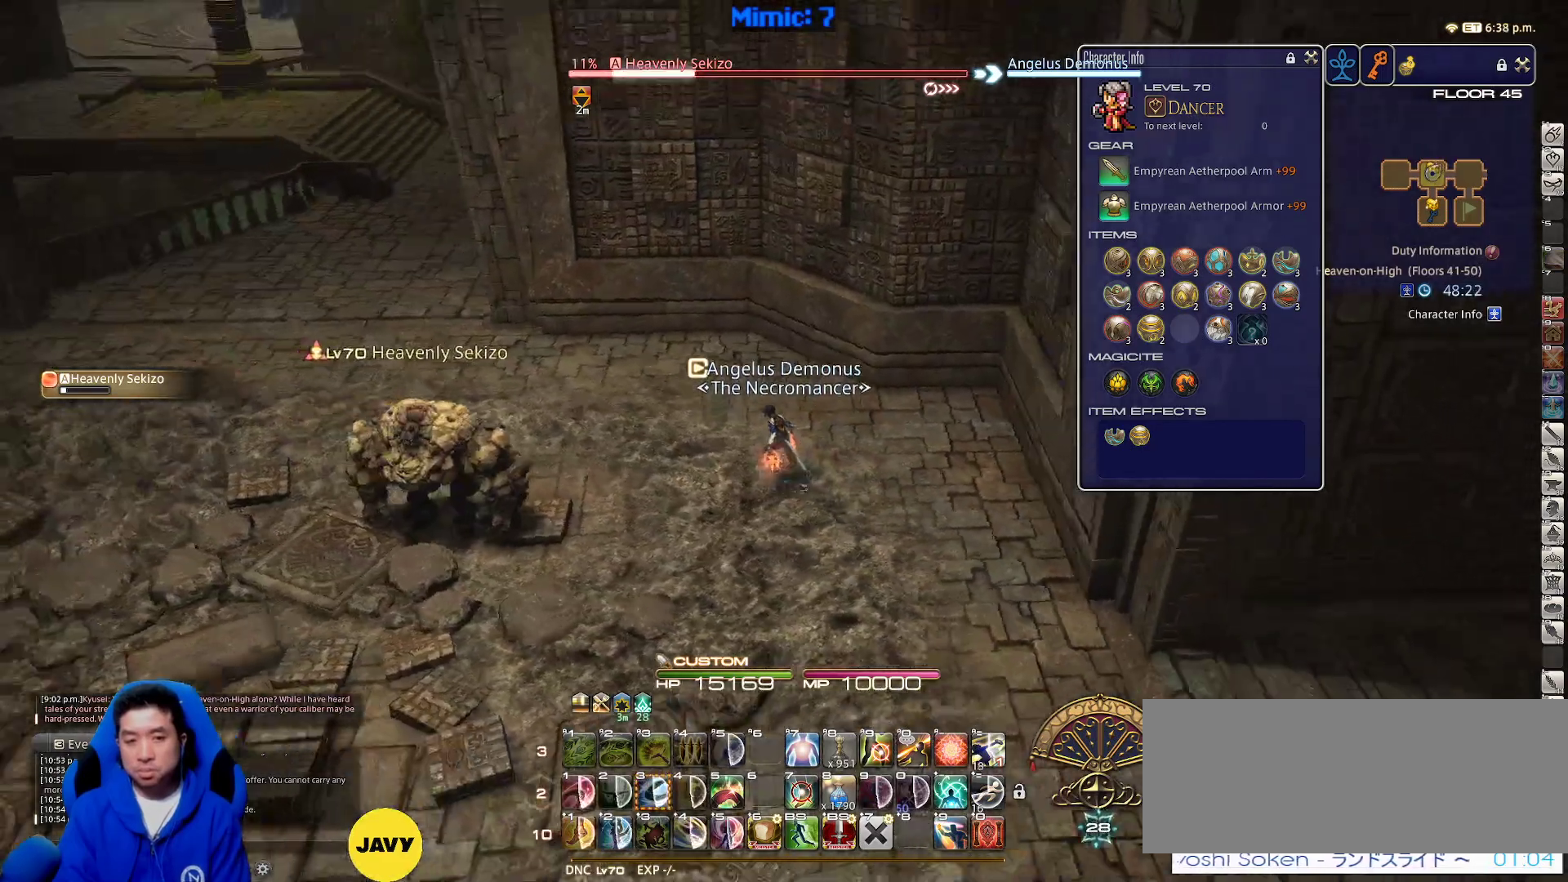
{"keys": ["w"], "events": [[33, "rbracket", "up"], [217, "a", "up"]]}